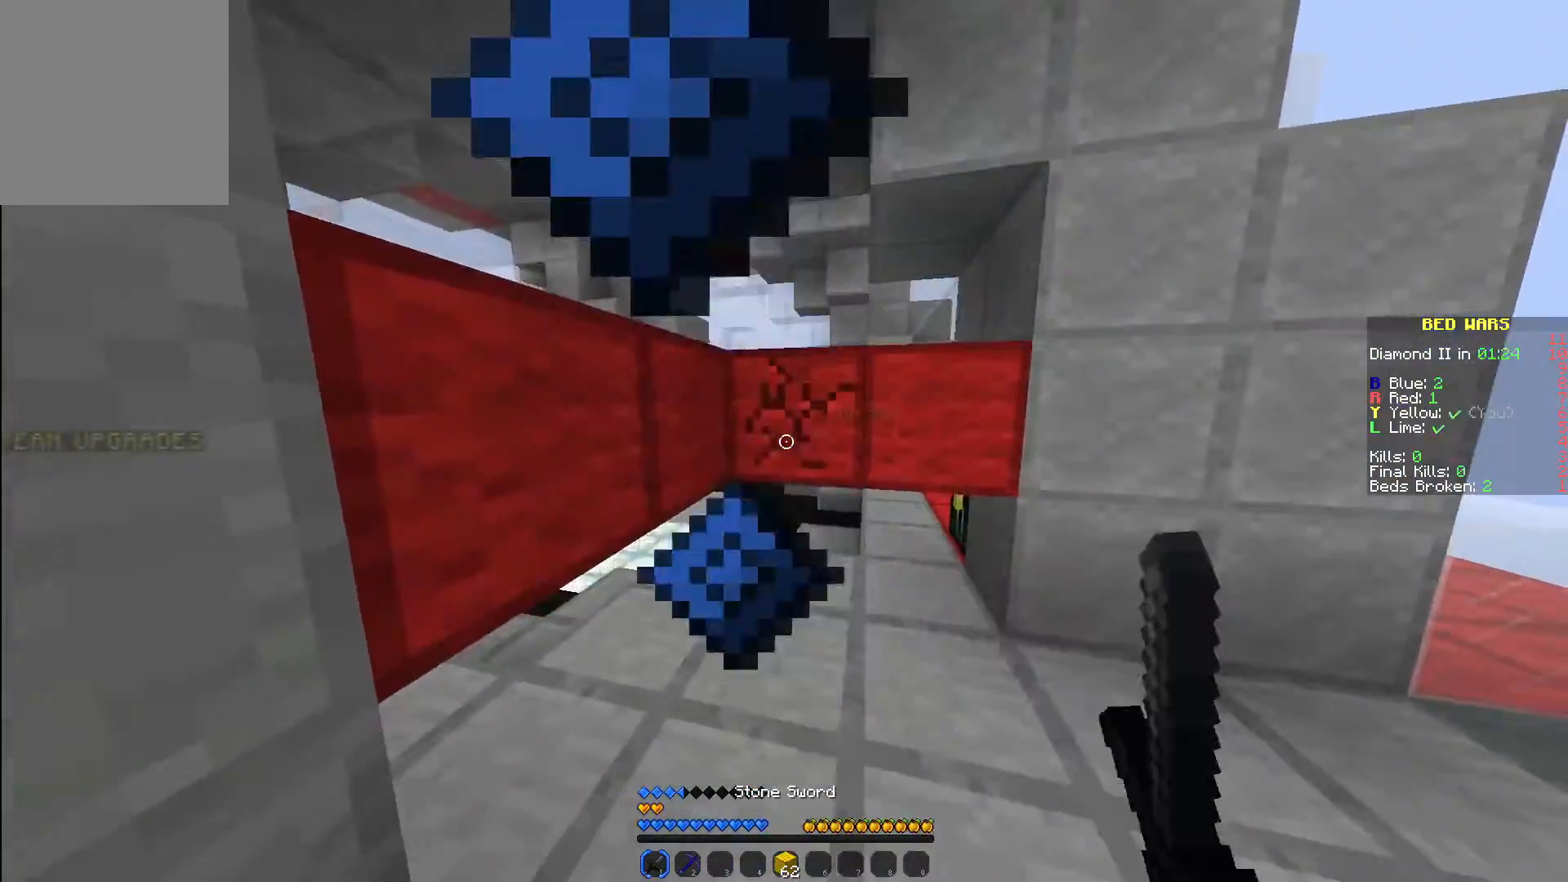
Gameplay with keyboard and mouse; each line is a JSON object with the keys and mouse buttons held at the frame after it. "events" lists presses ("down") and releases ("up") of "a", "d", "s", "w", "mouse_left" and "mouse_right" between this image and that frame as [ms after this image, input, new state], when the widget could be followed in between. "mouse_left", "mouse_right" = the "left", "right" buttons of the "mouse" list. No other keys are recorded. Fast repeated clicks can show as one long hold. Mouse movement is not recorded.
{"keys": ["a", "w"], "mouse": ["left"], "events": [[33, "d", "up"], [250, "w", "down"], [467, "a", "down"]]}
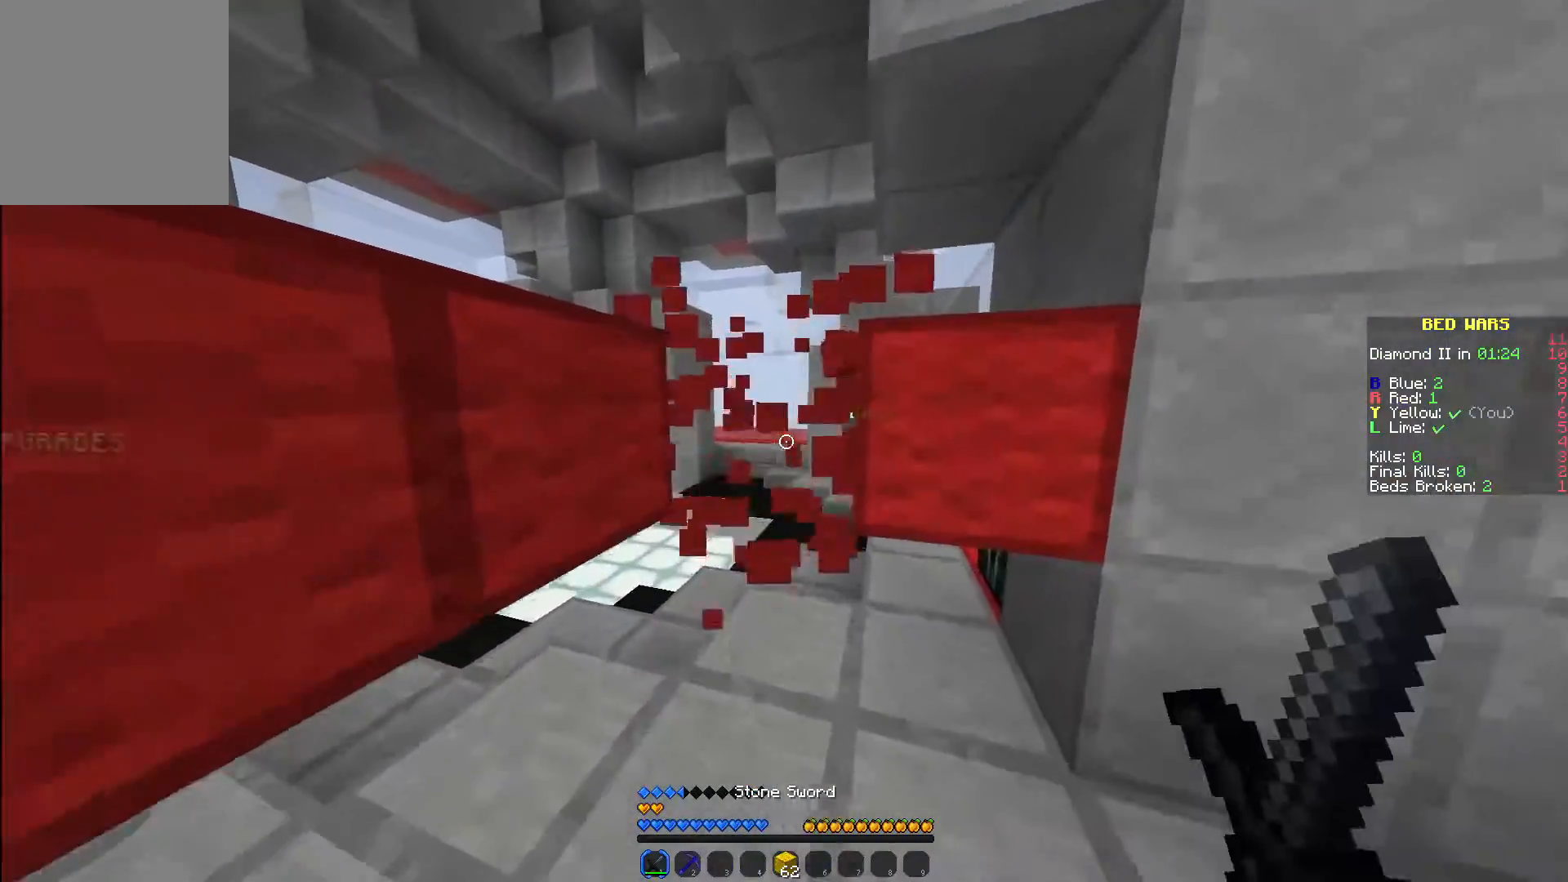
{"keys": ["w"], "mouse": [], "events": [[50, "a", "up"], [100, "mouse_left", "up"]]}
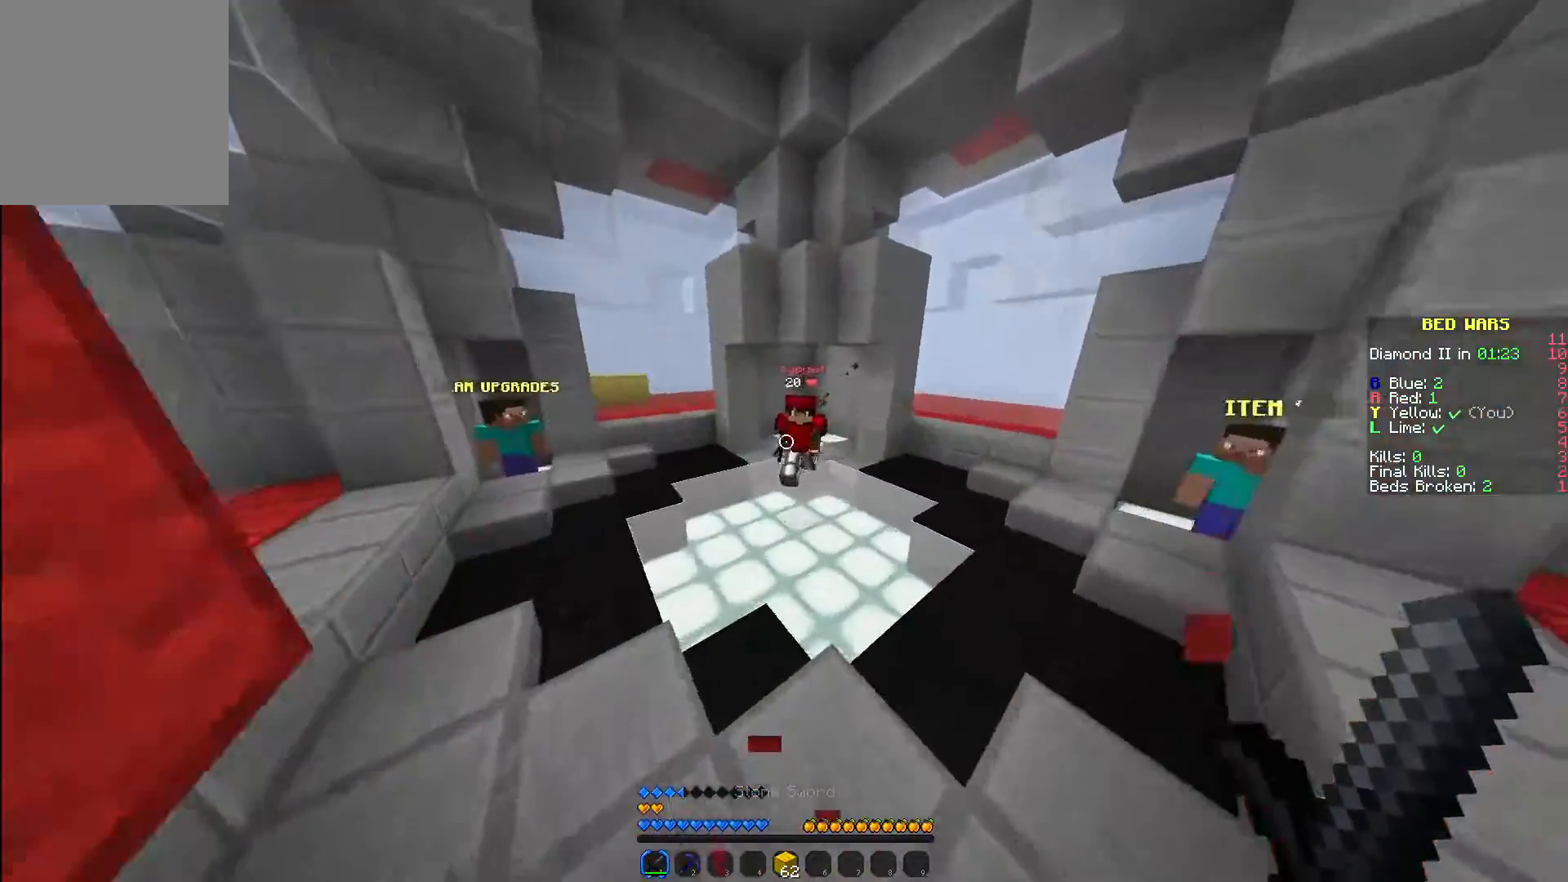
{"keys": ["w"], "mouse": ["left"], "events": [[333, "mouse_left", "down"]]}
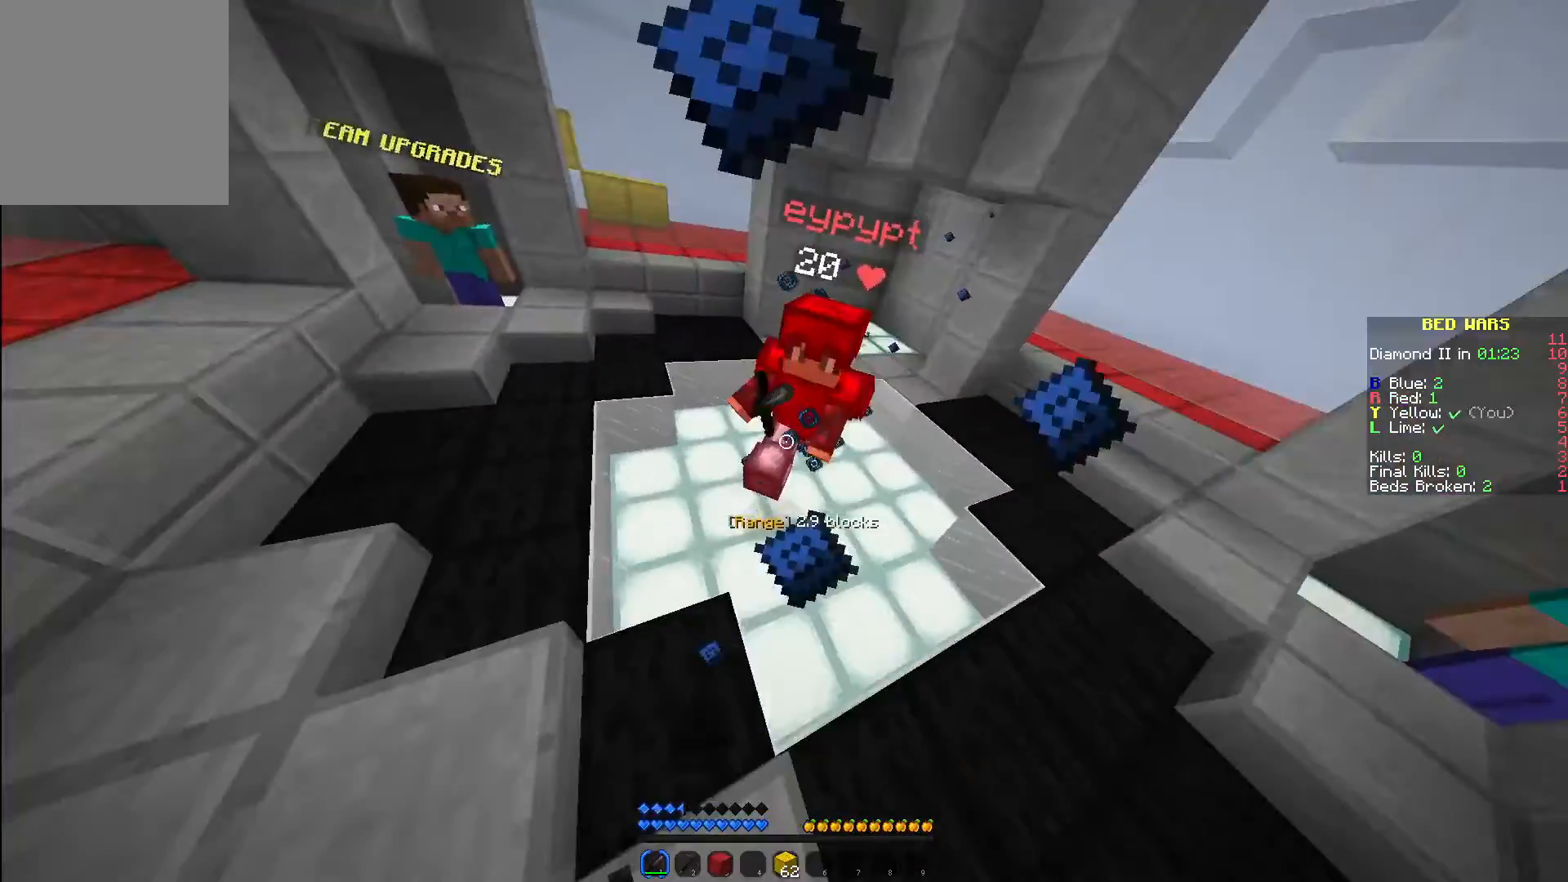
{"keys": ["w"], "mouse": [], "events": [[33, "mouse_left", "up"], [100, "mouse_left", "down"], [183, "mouse_left", "up"], [283, "mouse_left", "down"], [300, "mouse_left", "up"]]}
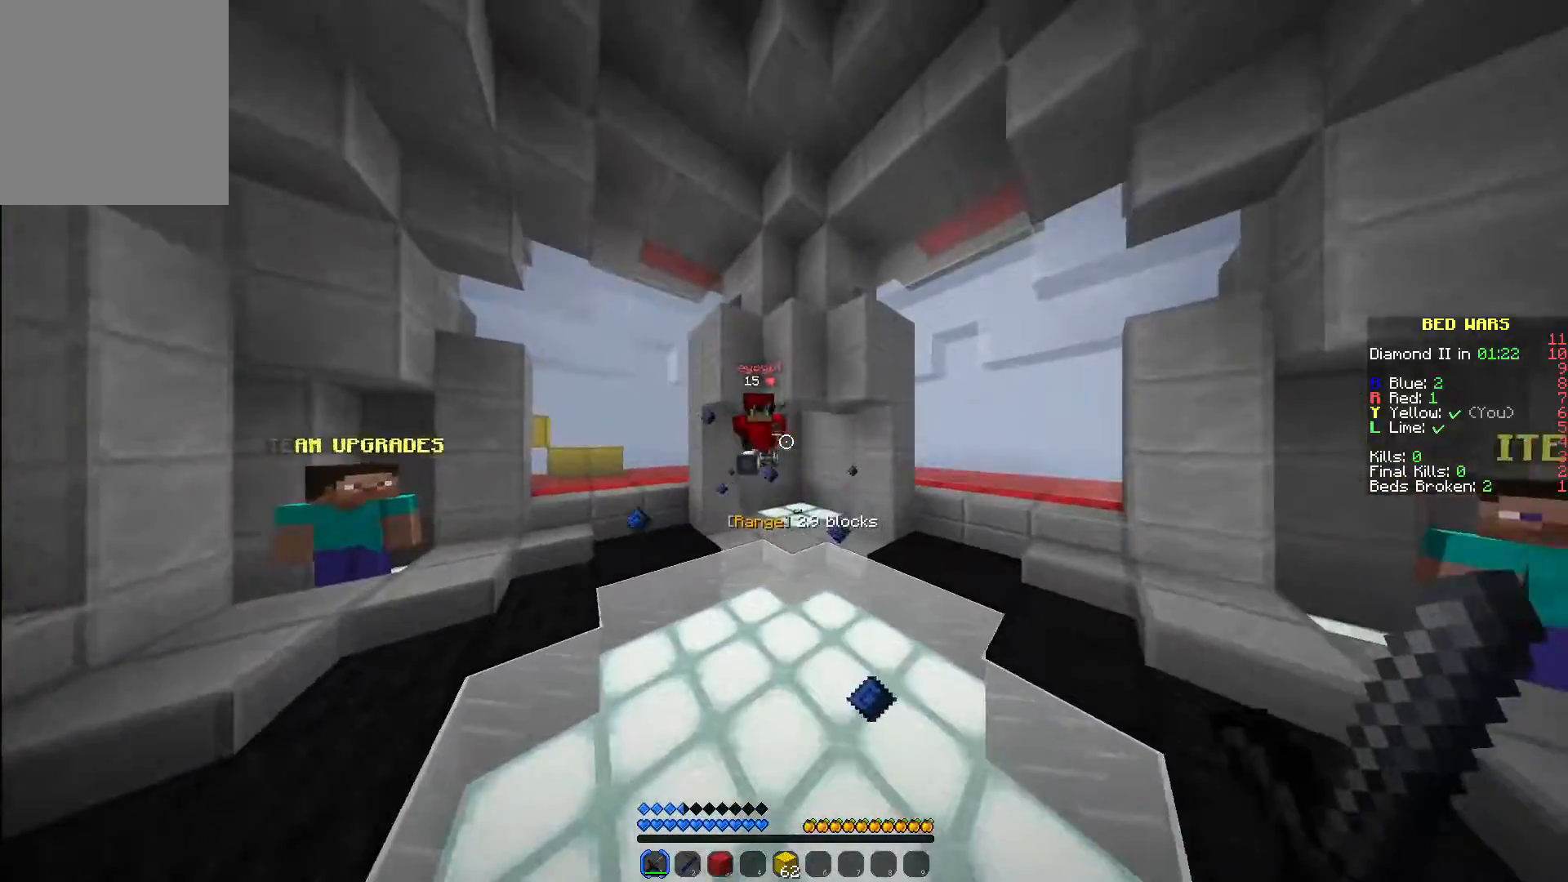
{"keys": ["d", "w"], "mouse": [], "events": [[83, "d", "down"]]}
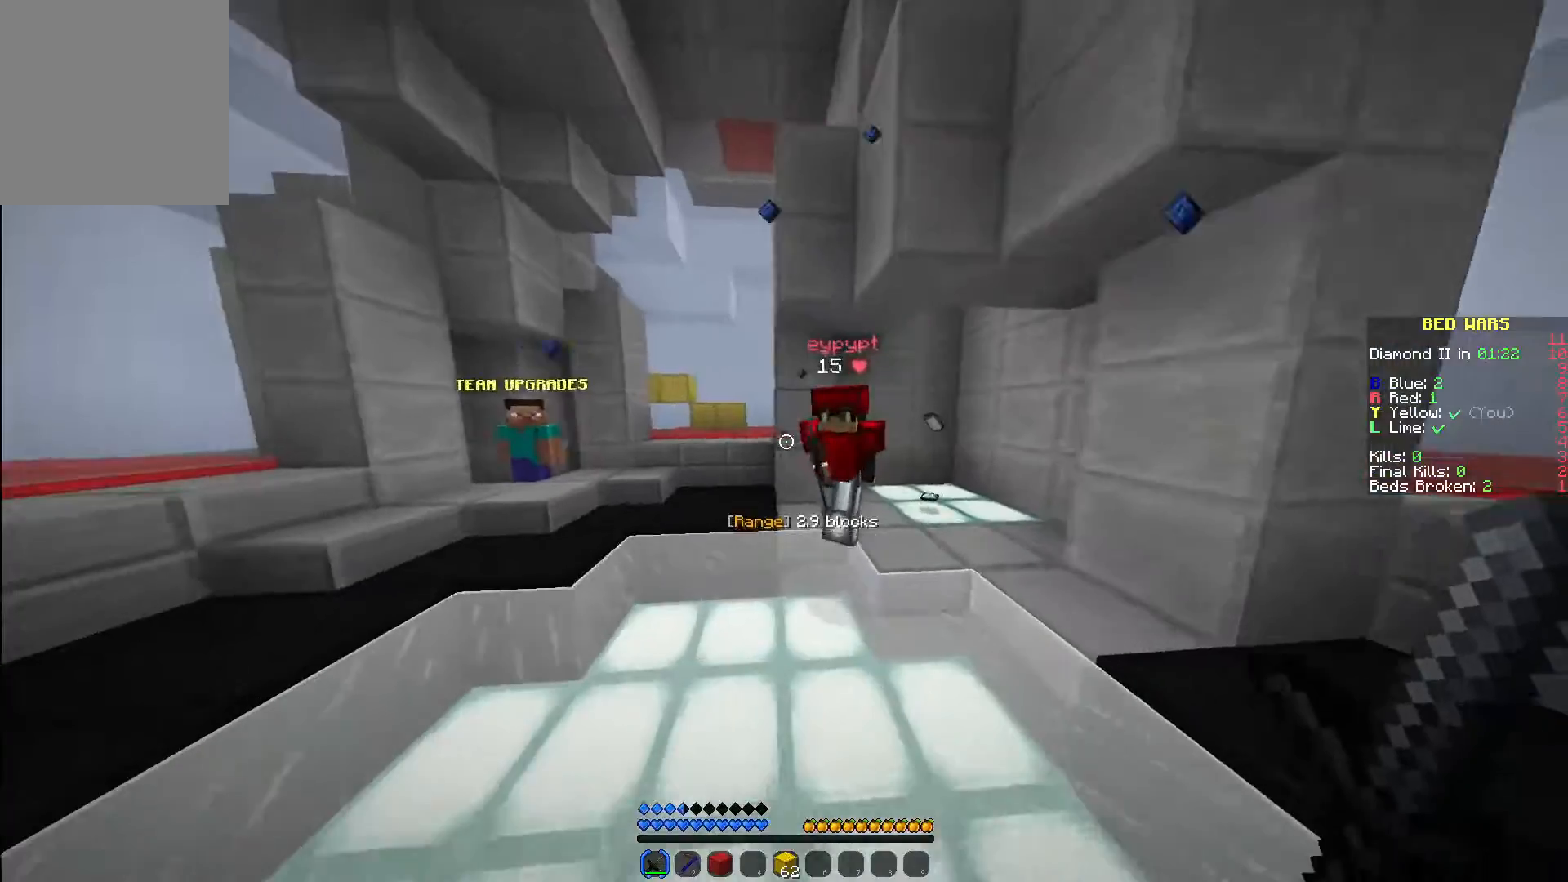
{"keys": ["w"], "mouse": ["left", "right"], "events": [[83, "mouse_left", "down"], [133, "mouse_left", "up"], [200, "w", "up"], [233, "mouse_left", "down"], [317, "mouse_left", "up"], [350, "w", "down"], [383, "d", "up"], [383, "mouse_left", "down"], [383, "mouse_right", "down"]]}
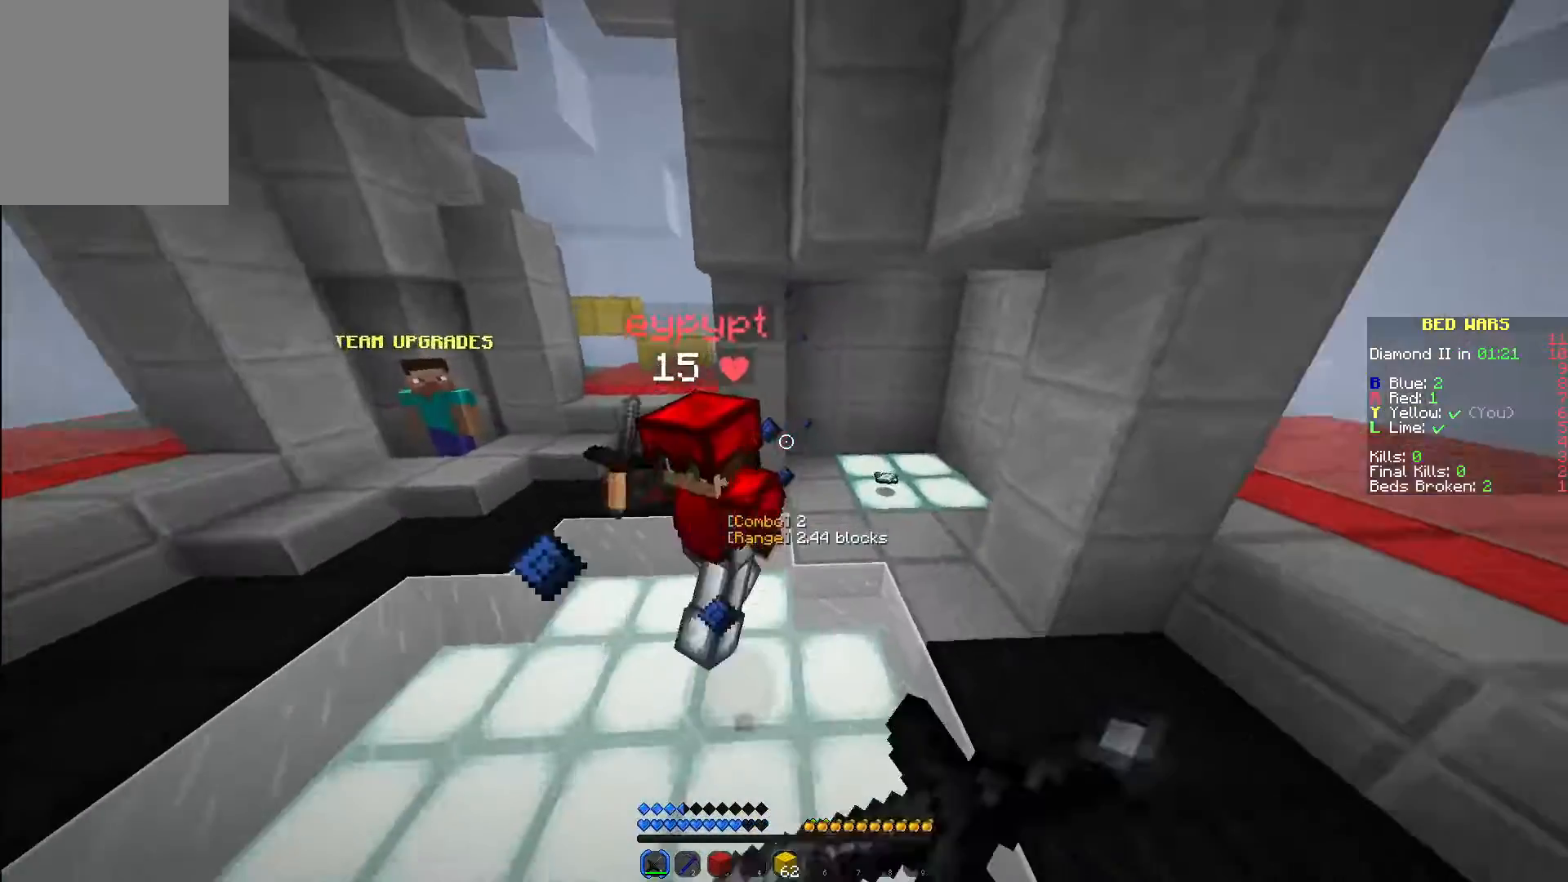
{"keys": ["d", "w"], "mouse": ["left"], "events": [[17, "mouse_right", "up"], [183, "mouse_left", "up"], [200, "mouse_left", "down"], [283, "mouse_left", "up"], [317, "d", "down"], [317, "mouse_left", "down"], [433, "mouse_left", "up"], [483, "mouse_left", "down"]]}
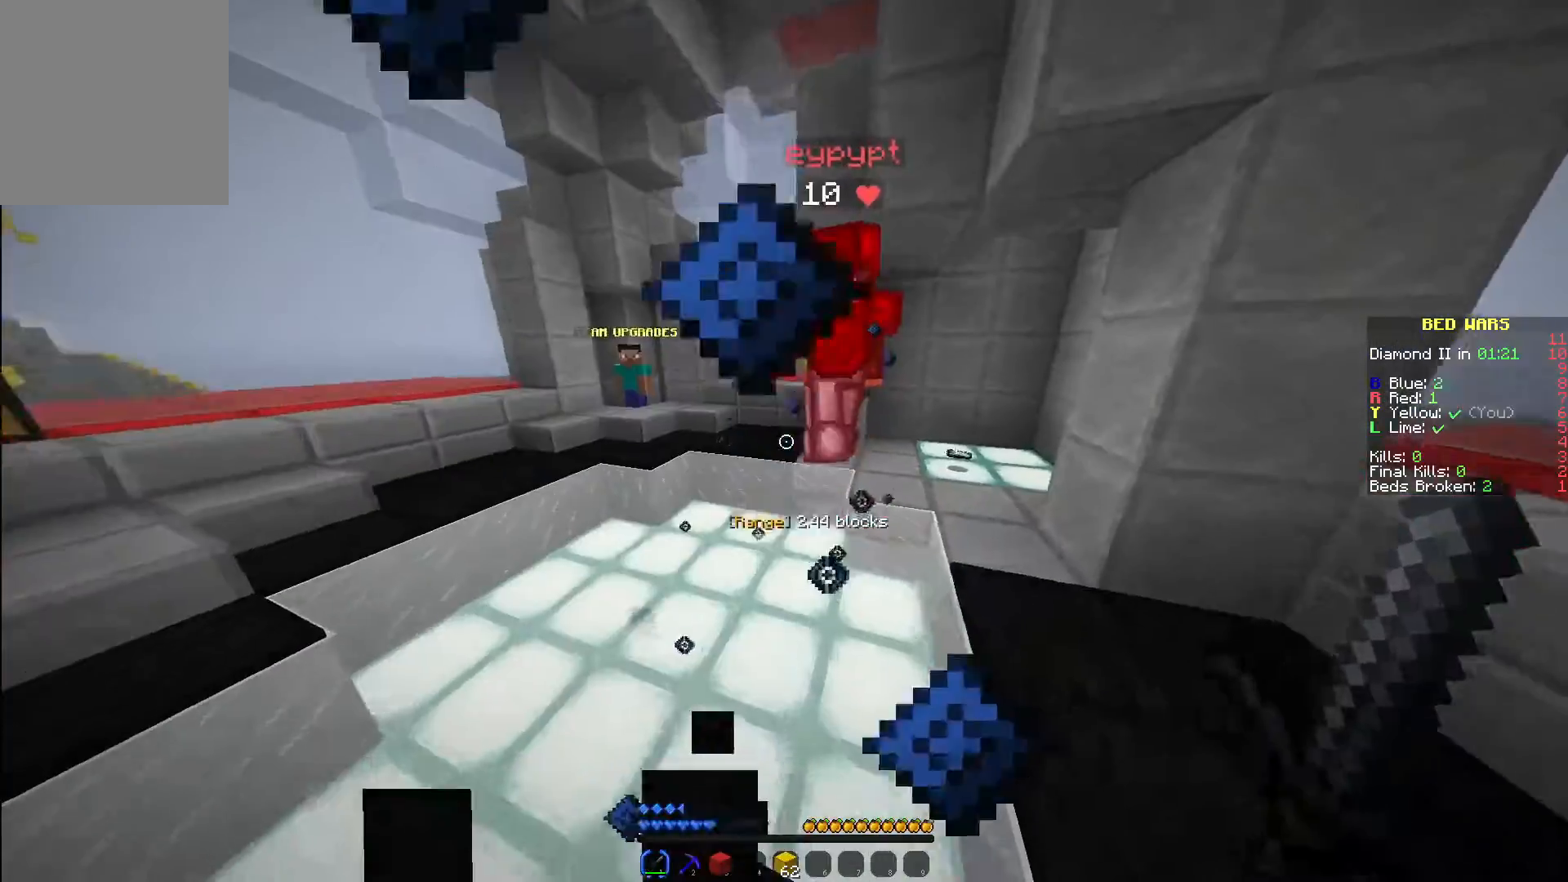
{"keys": ["d", "w"], "mouse": [], "events": [[117, "d", "up"], [117, "mouse_left", "up"], [150, "mouse_left", "down"], [200, "mouse_left", "up"], [317, "d", "down"], [317, "mouse_left", "down"], [350, "mouse_left", "up"], [417, "mouse_left", "down"], [500, "mouse_left", "up"]]}
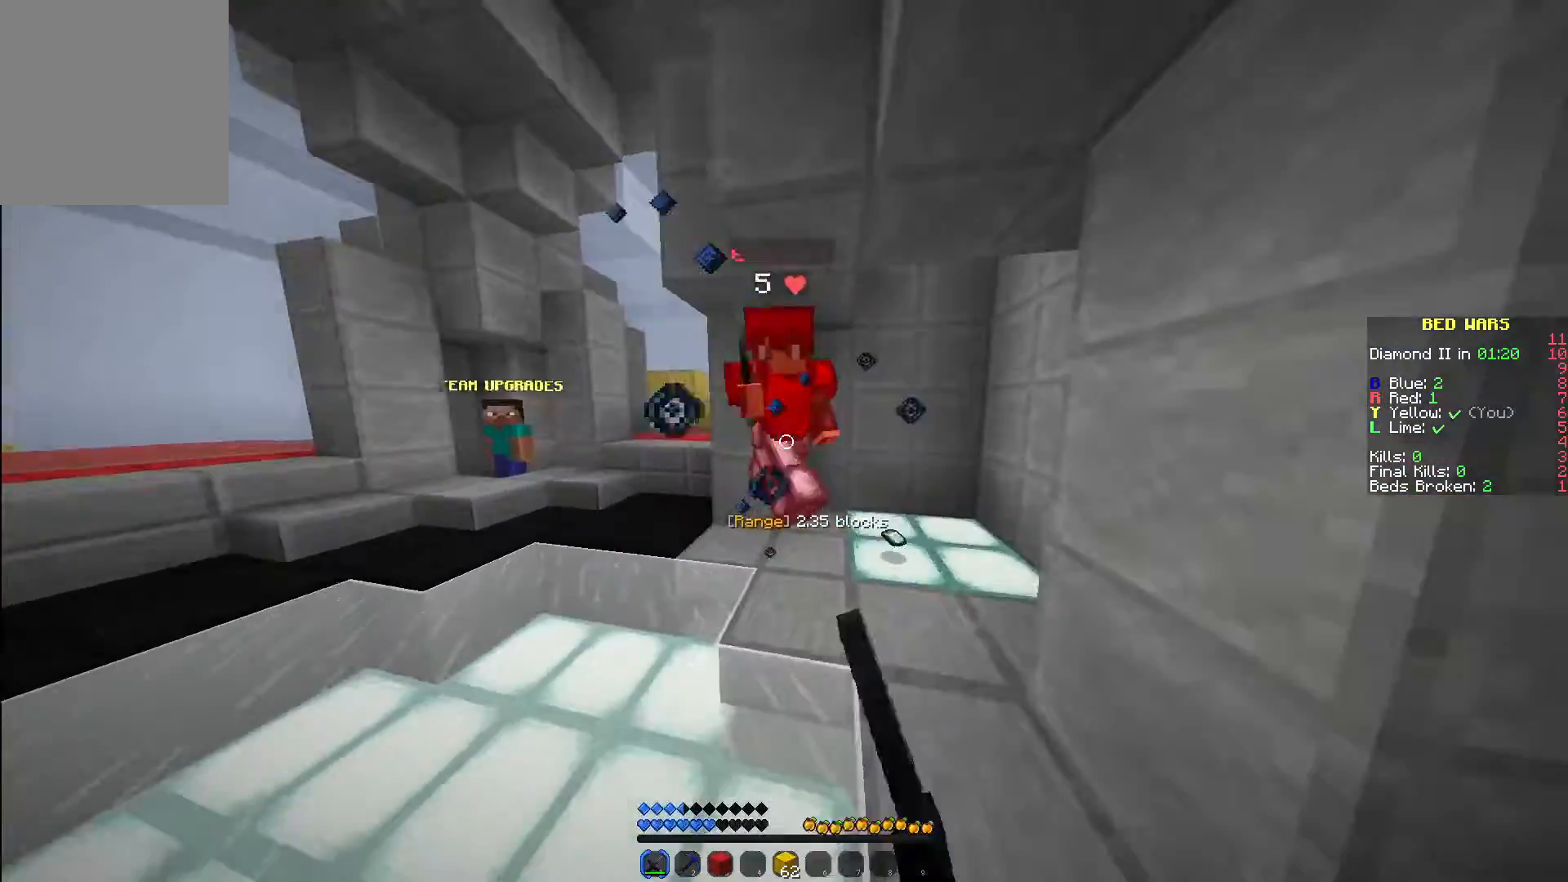
{"keys": ["d", "w"], "mouse": ["left"], "events": [[33, "mouse_left", "down"], [100, "mouse_left", "up"], [183, "mouse_left", "down"], [183, "mouse_right", "down"], [200, "mouse_right", "up"], [233, "mouse_left", "up"], [333, "mouse_left", "down"], [400, "mouse_left", "up"], [450, "mouse_left", "down"]]}
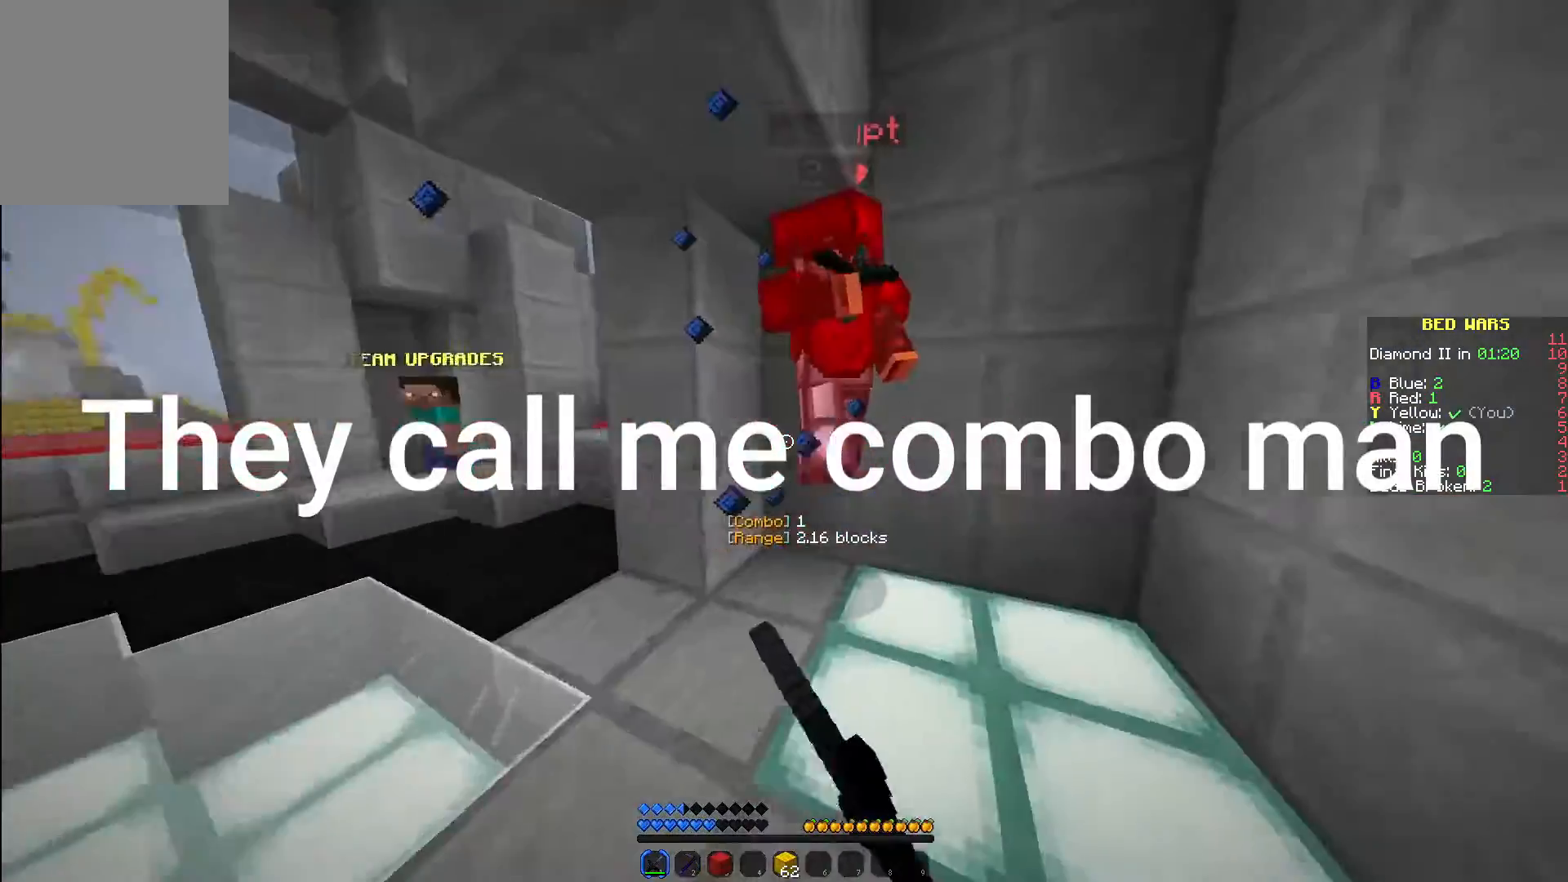
{"keys": ["w"], "mouse": ["left"], "events": [[67, "mouse_left", "up"], [150, "mouse_left", "down"], [233, "mouse_left", "up"], [283, "mouse_left", "down"], [283, "mouse_right", "down"], [350, "mouse_right", "up"], [383, "mouse_left", "up"], [433, "mouse_left", "down"], [450, "d", "up"]]}
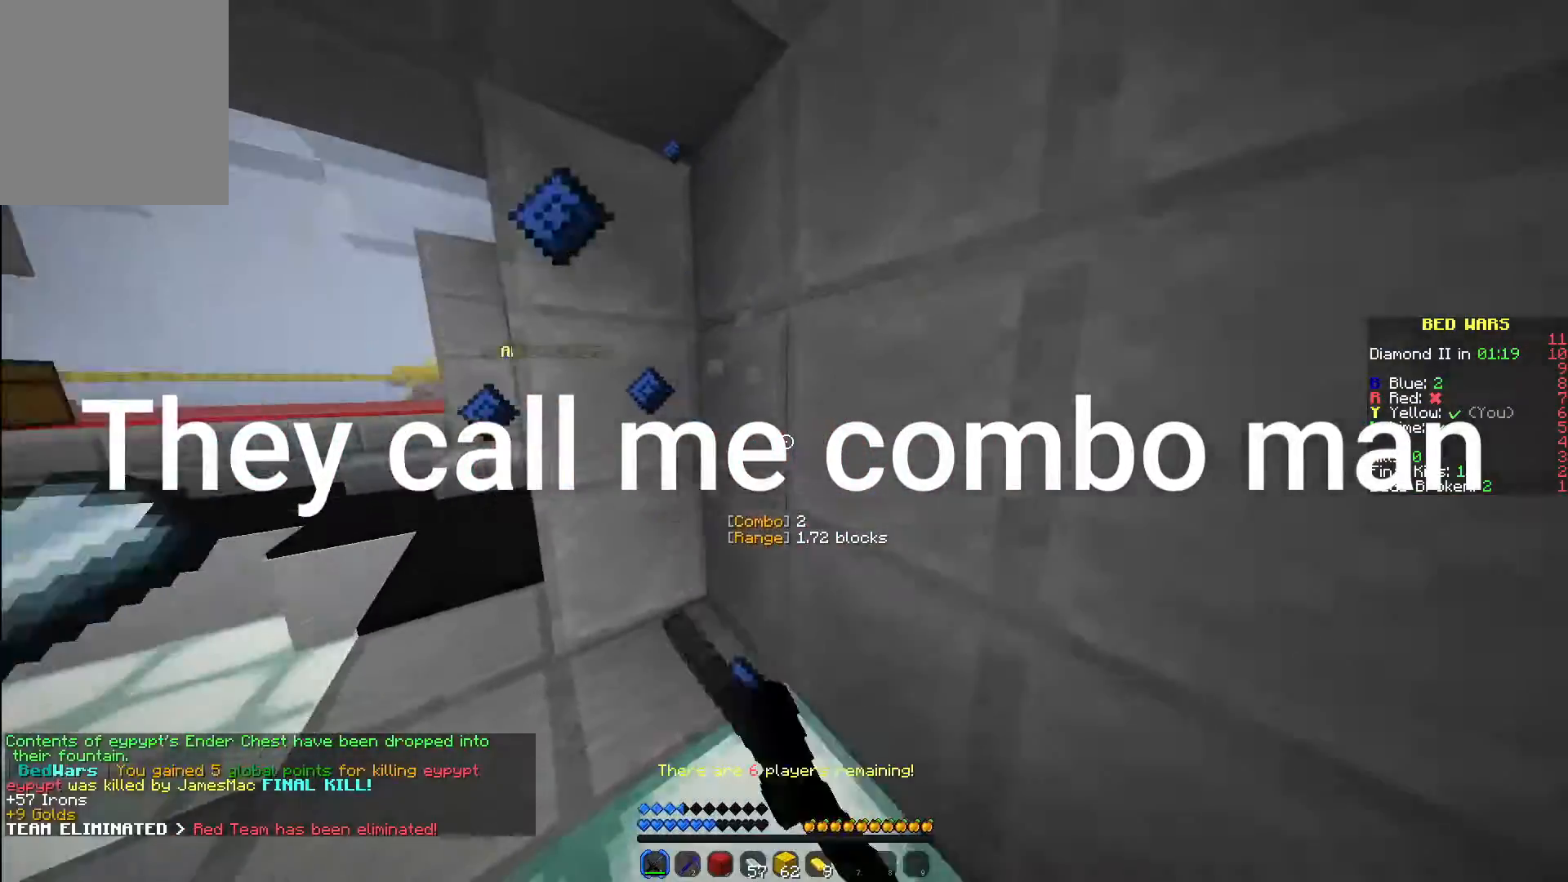
{"keys": ["a"], "mouse": [], "events": [[67, "mouse_left", "up"], [83, "mouse_left", "down"], [133, "mouse_left", "up"], [350, "a", "down"], [400, "w", "up"]]}
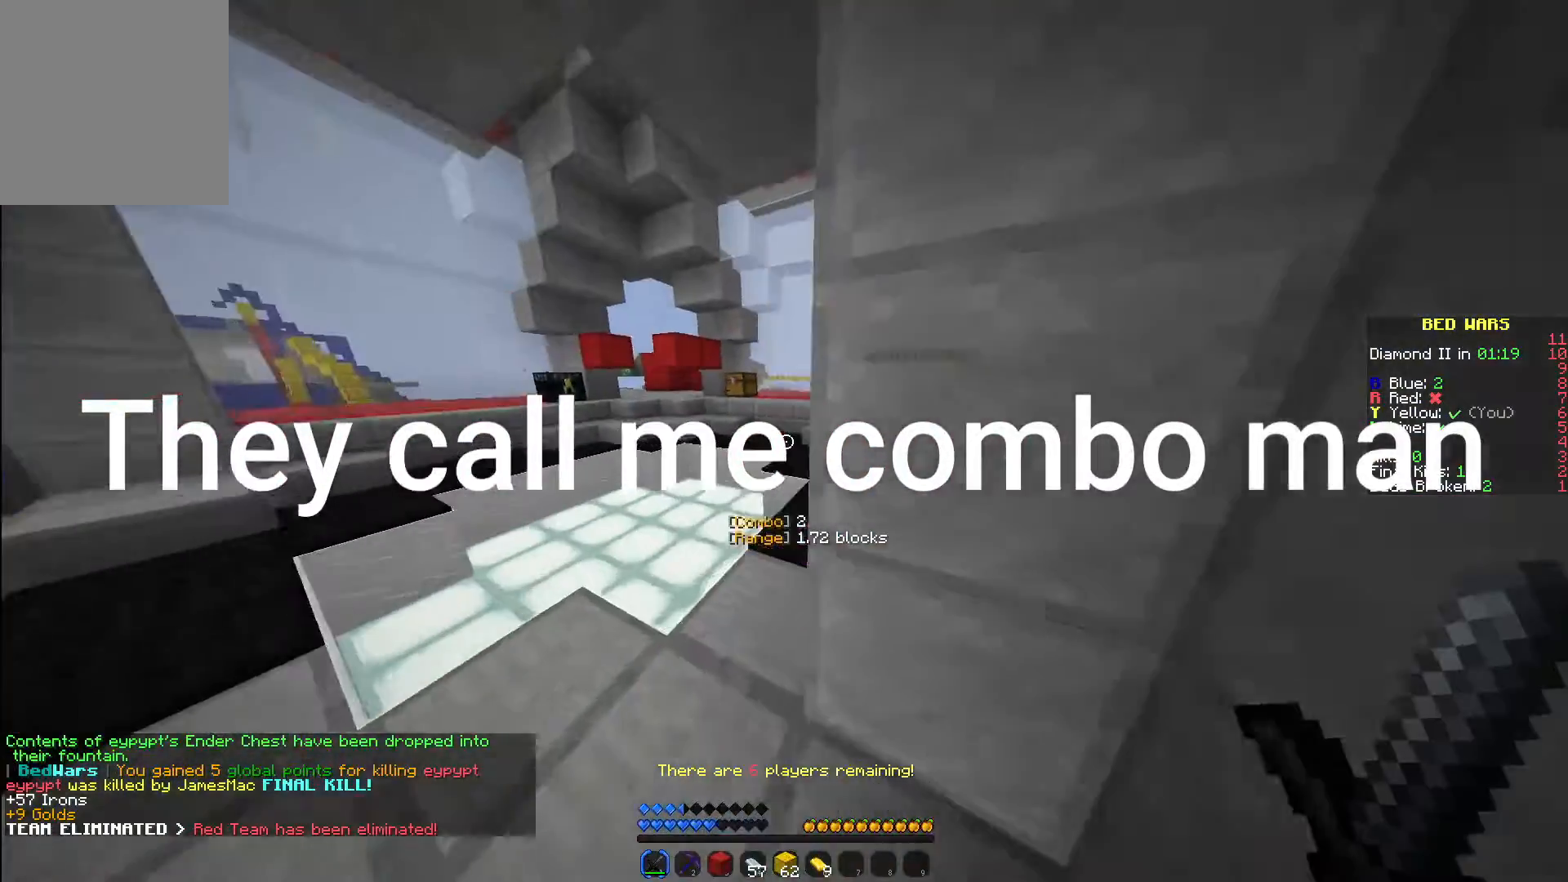
{"keys": ["a", "s"], "mouse": [], "events": [[17, "a", "up"], [83, "s", "down"], [483, "a", "down"]]}
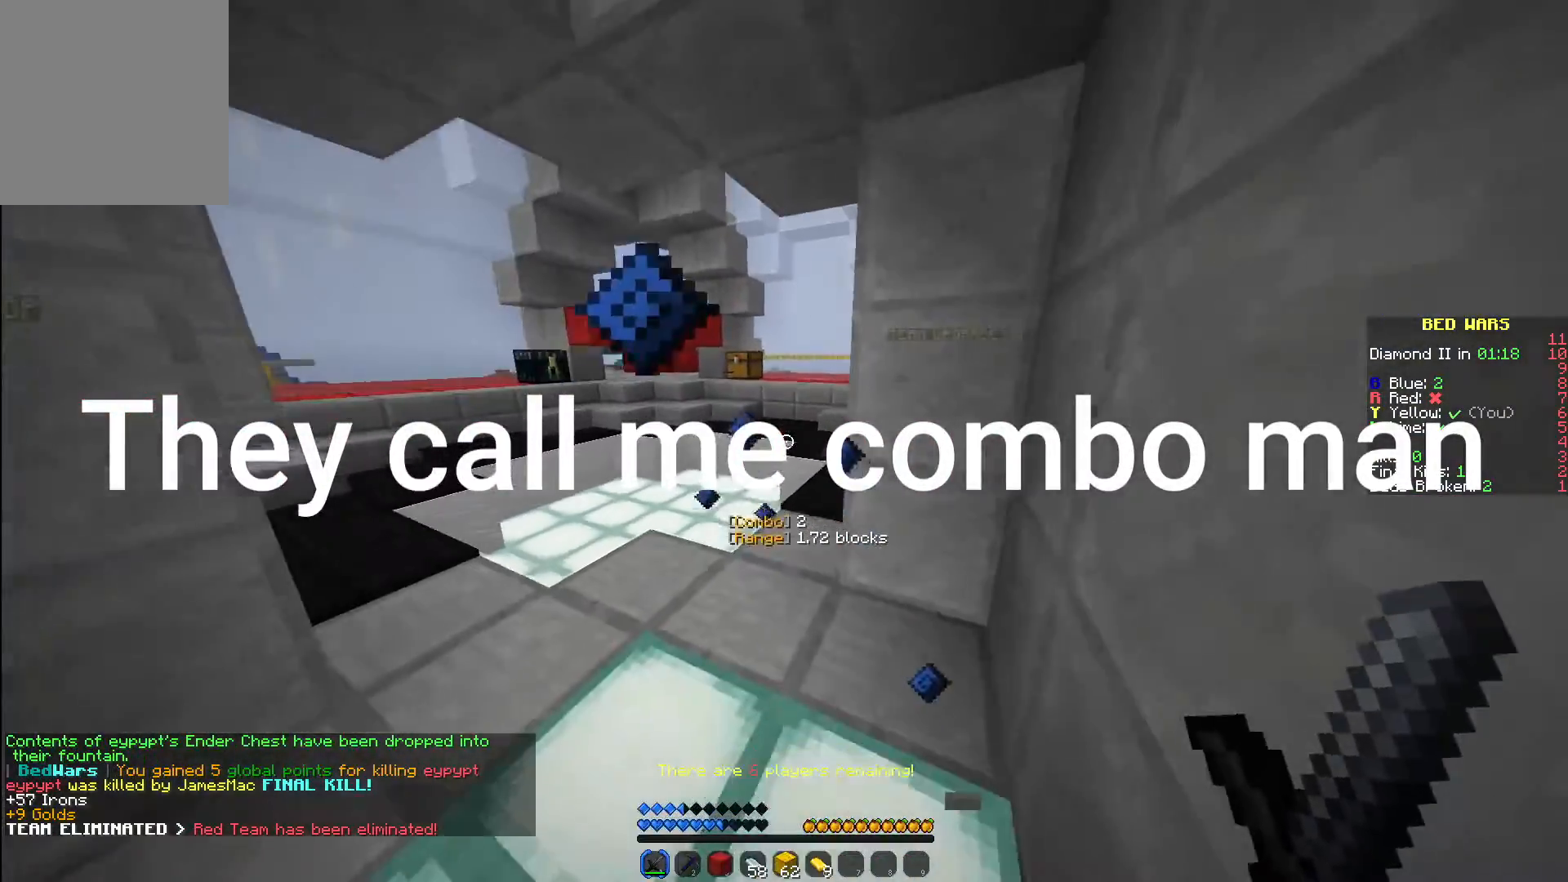
{"keys": [], "mouse": [], "events": [[167, "s", "up"], [217, "a", "up"]]}
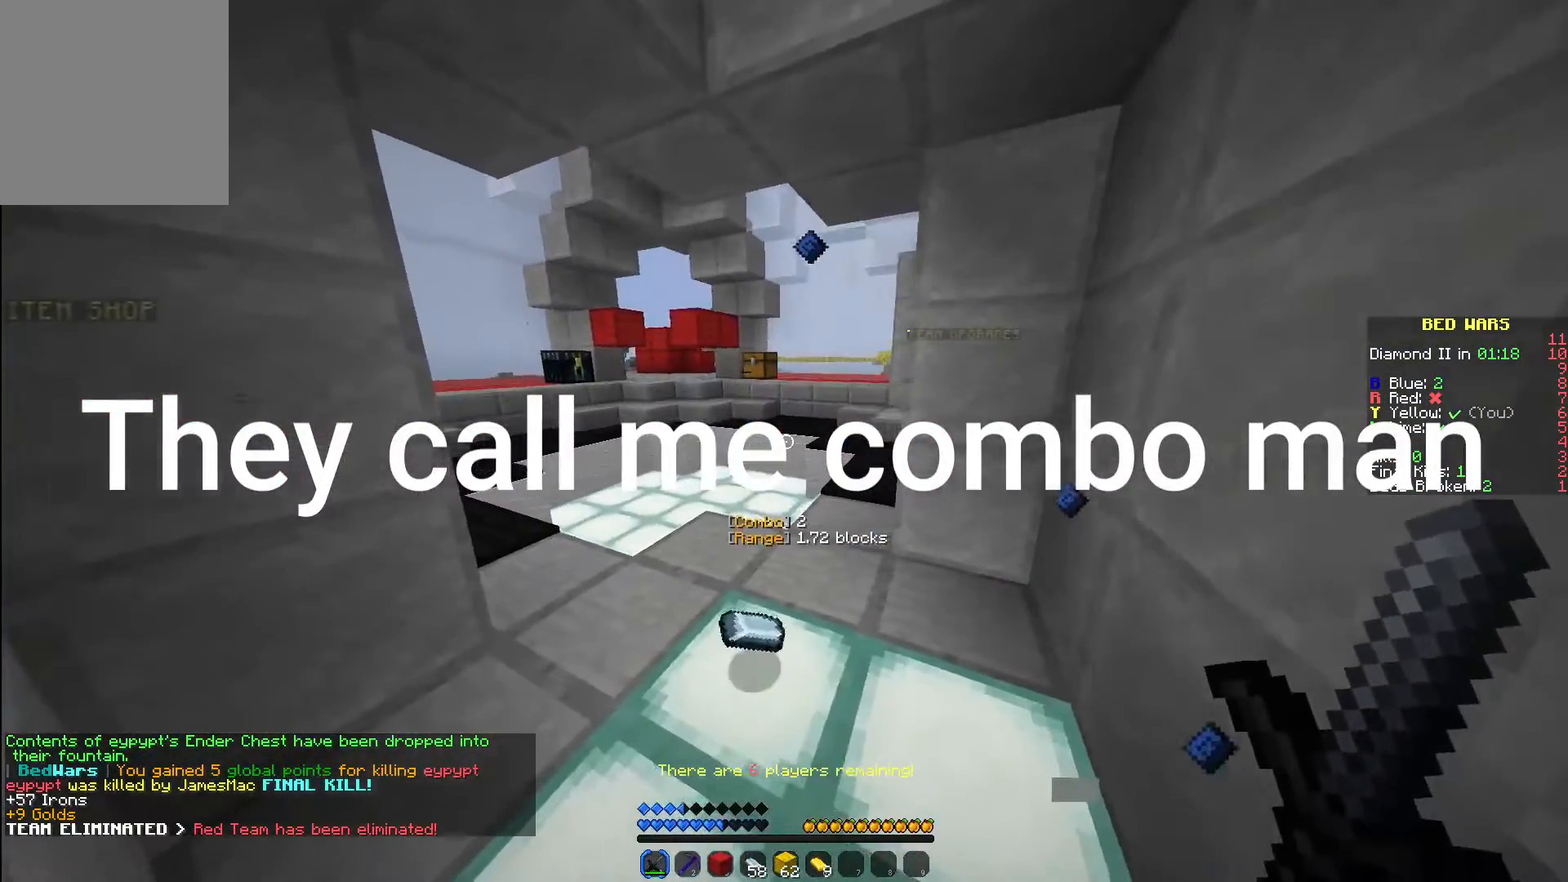
{"keys": ["w"], "mouse": [], "events": [[67, "w", "down"]]}
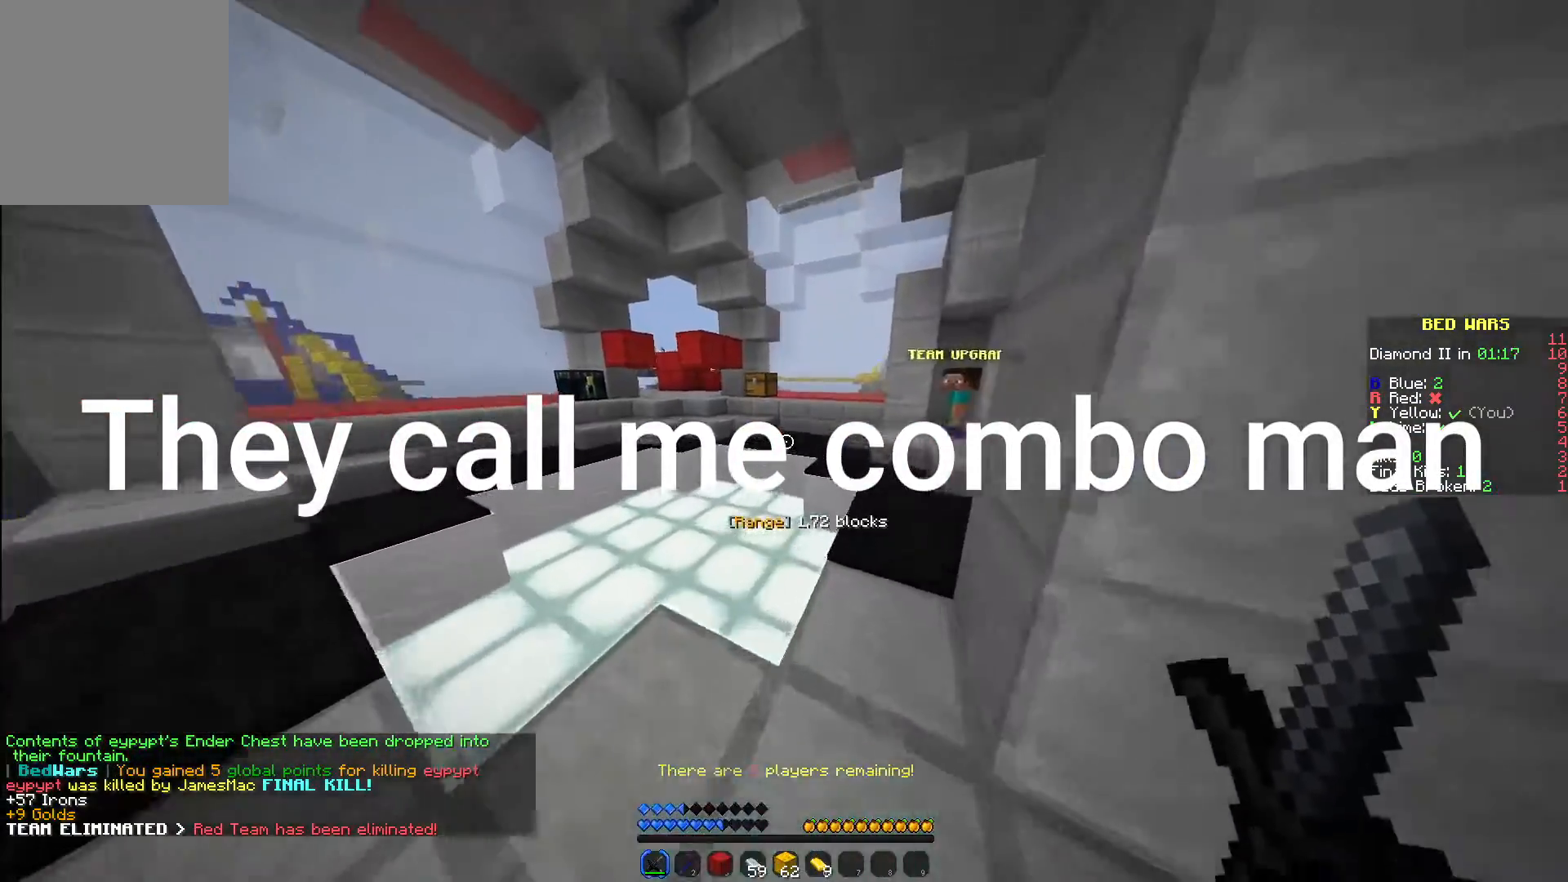
{"keys": ["w"], "mouse": [], "events": [[183, "d", "down"], [317, "d", "up"]]}
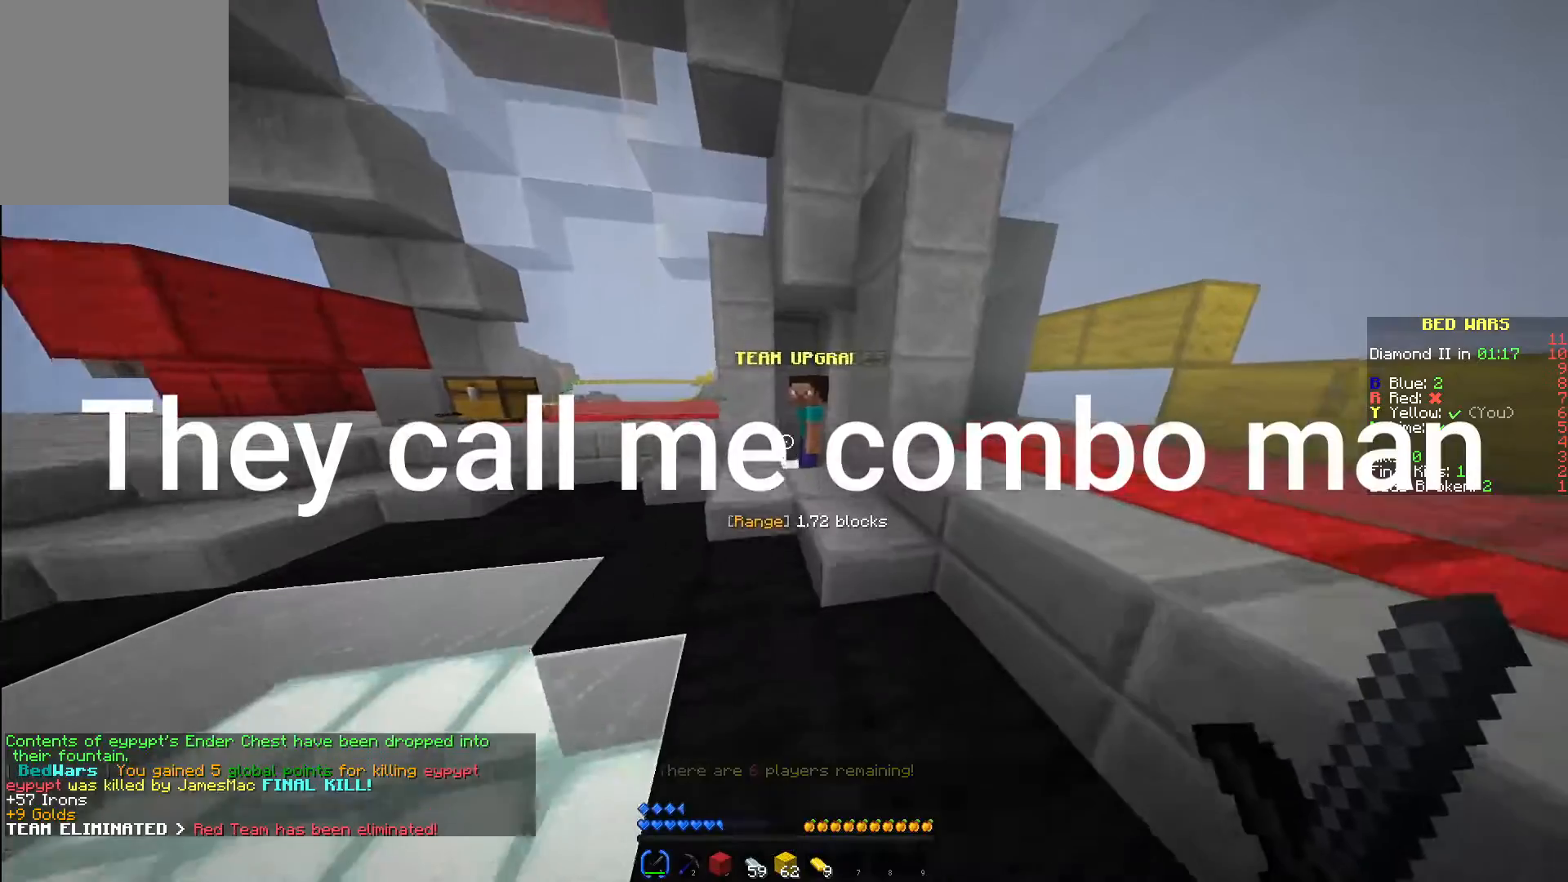
{"keys": ["a", "w"], "mouse": [], "events": [[183, "a", "down"]]}
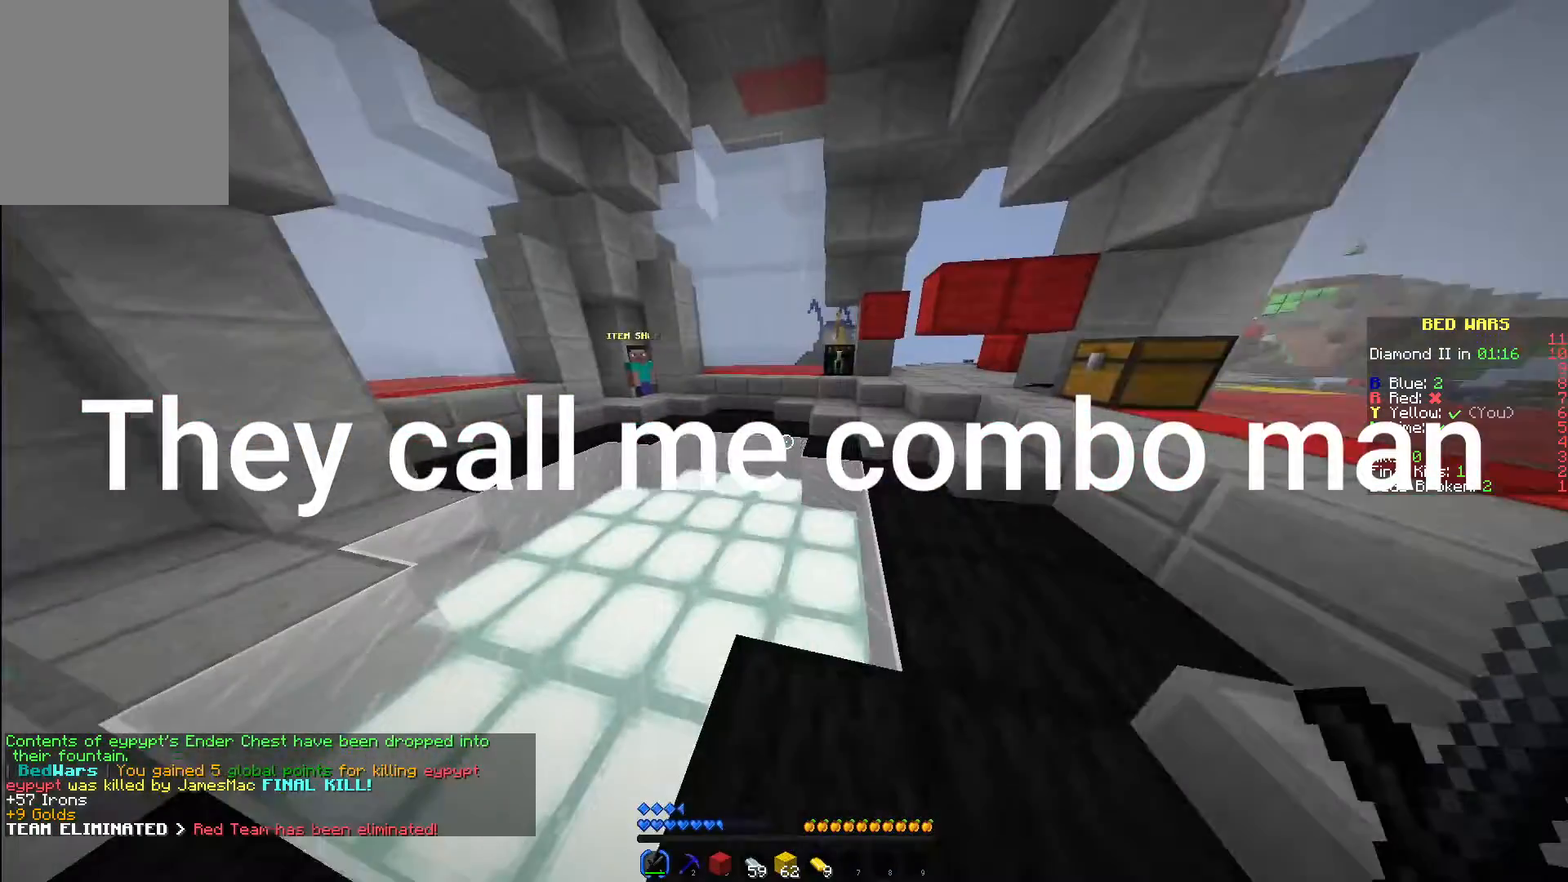
{"keys": ["w"], "mouse": [], "events": [[267, "a", "up"]]}
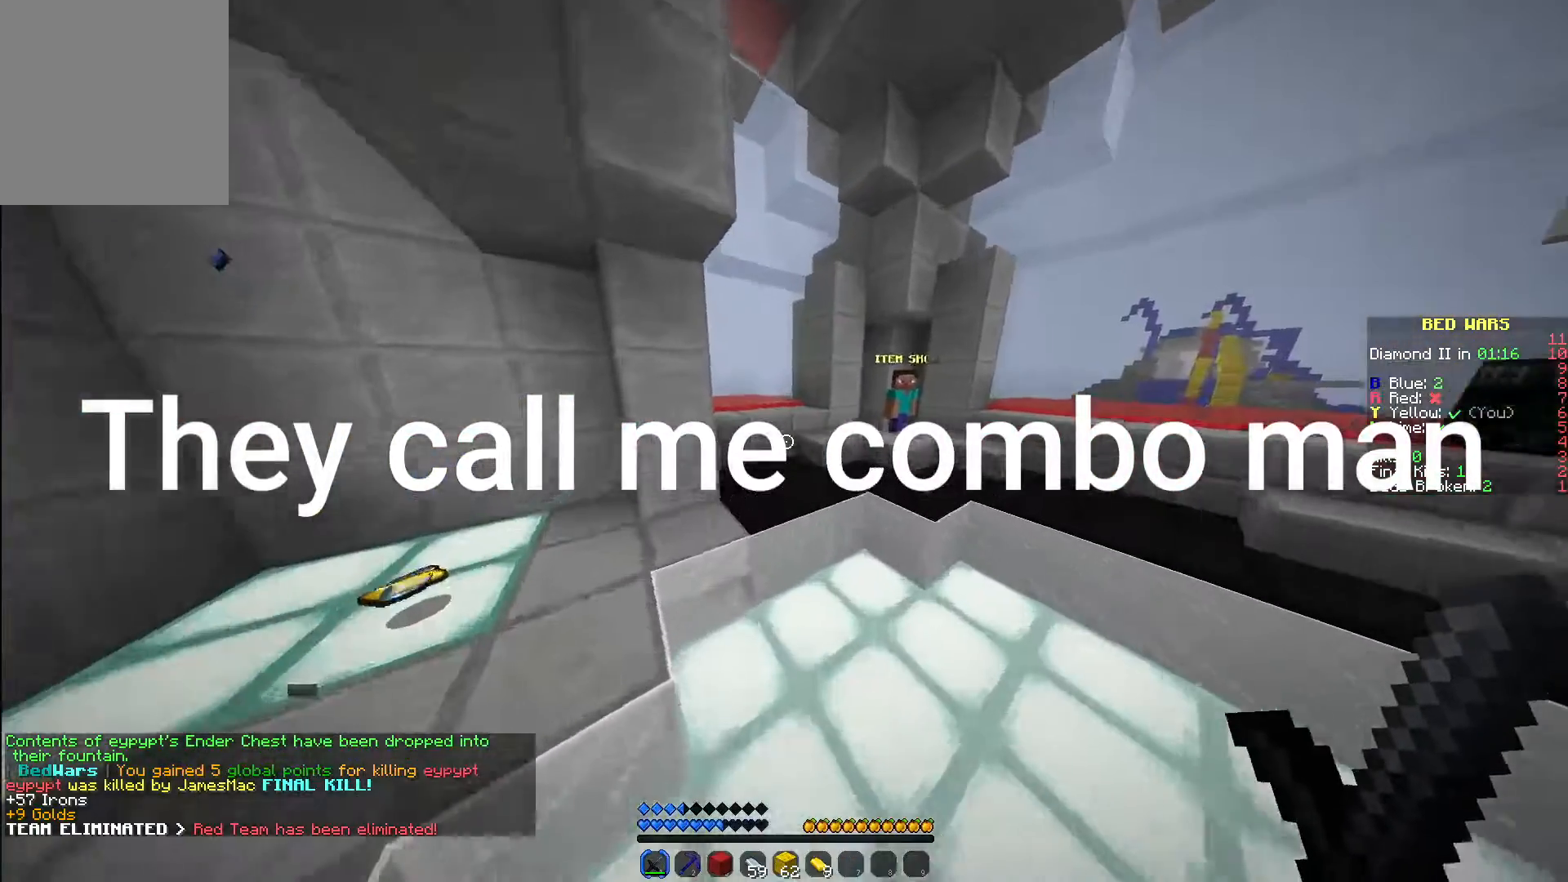
{"keys": ["w"], "mouse": [], "events": []}
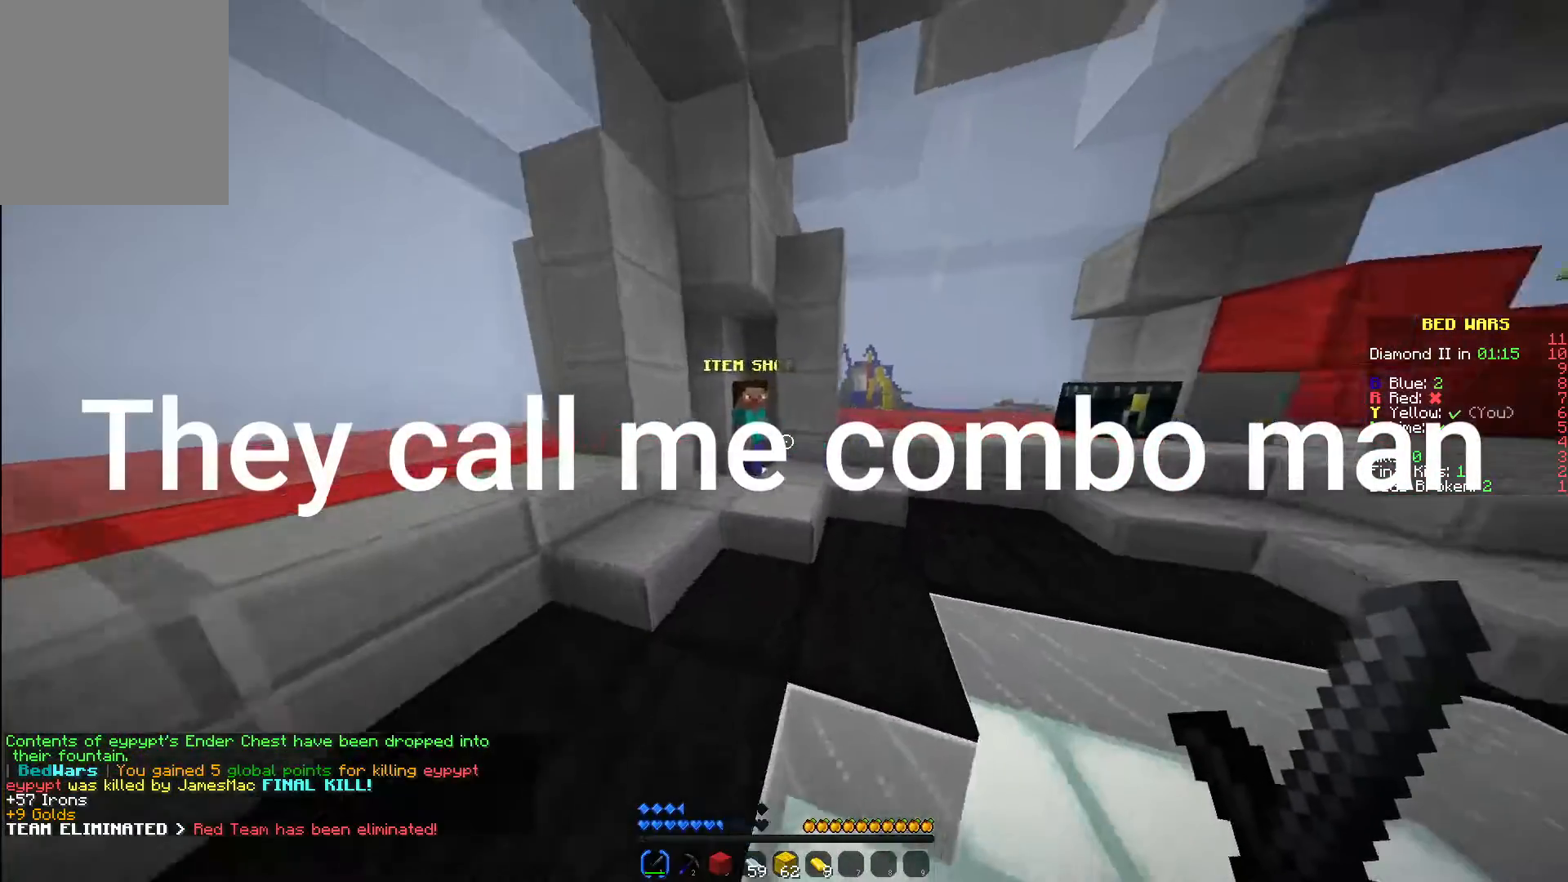
{"keys": [], "mouse": [], "events": [[283, "mouse_right", "down"], [283, "w", "up"], [383, "mouse_right", "up"]]}
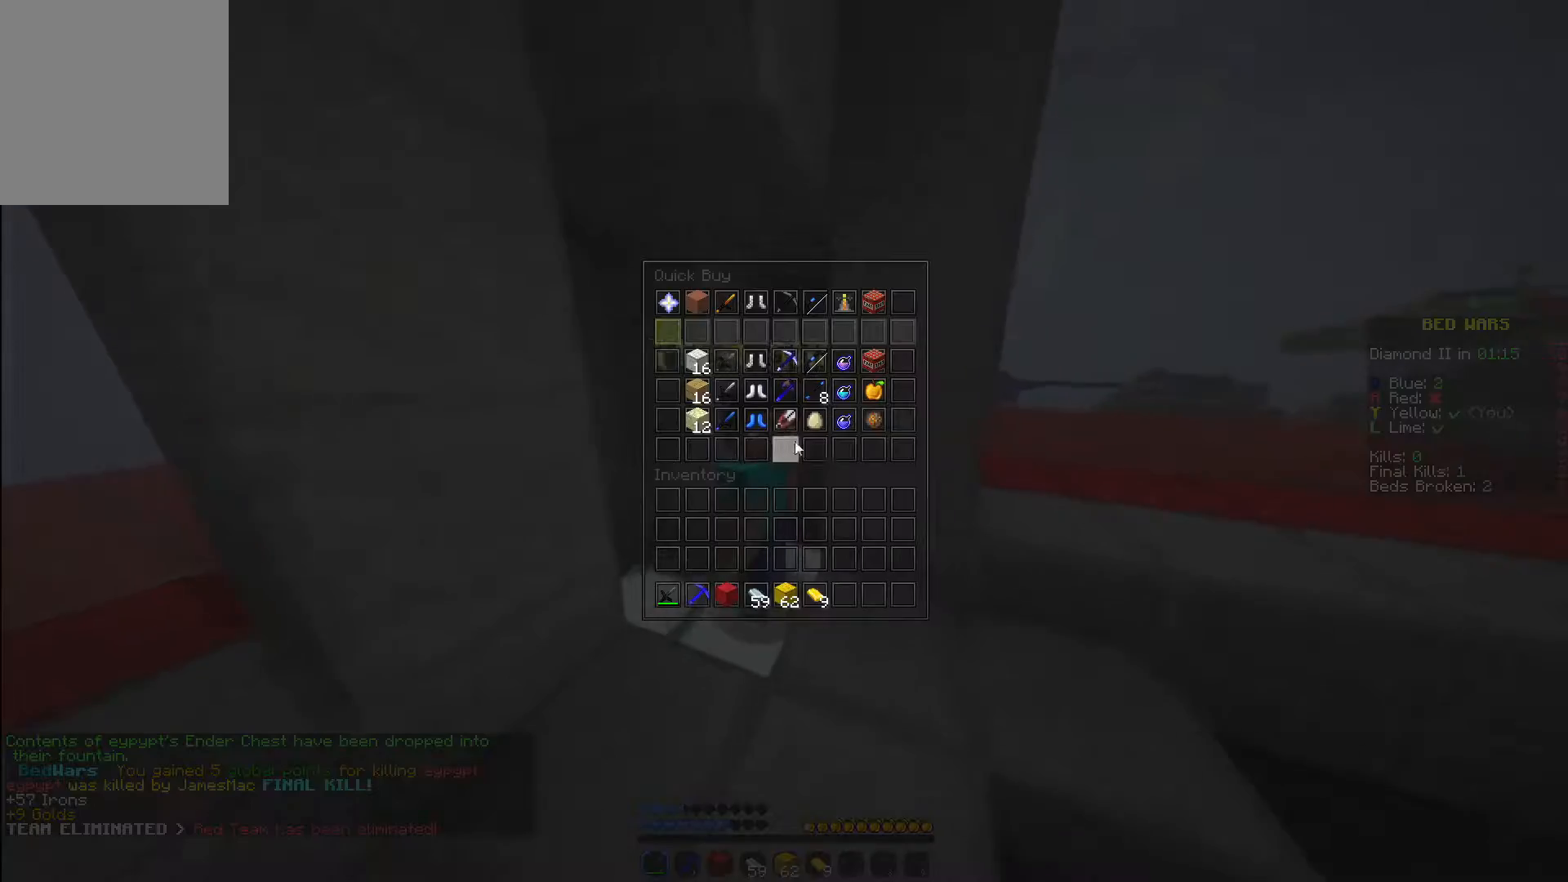
{"keys": [], "mouse": [], "events": []}
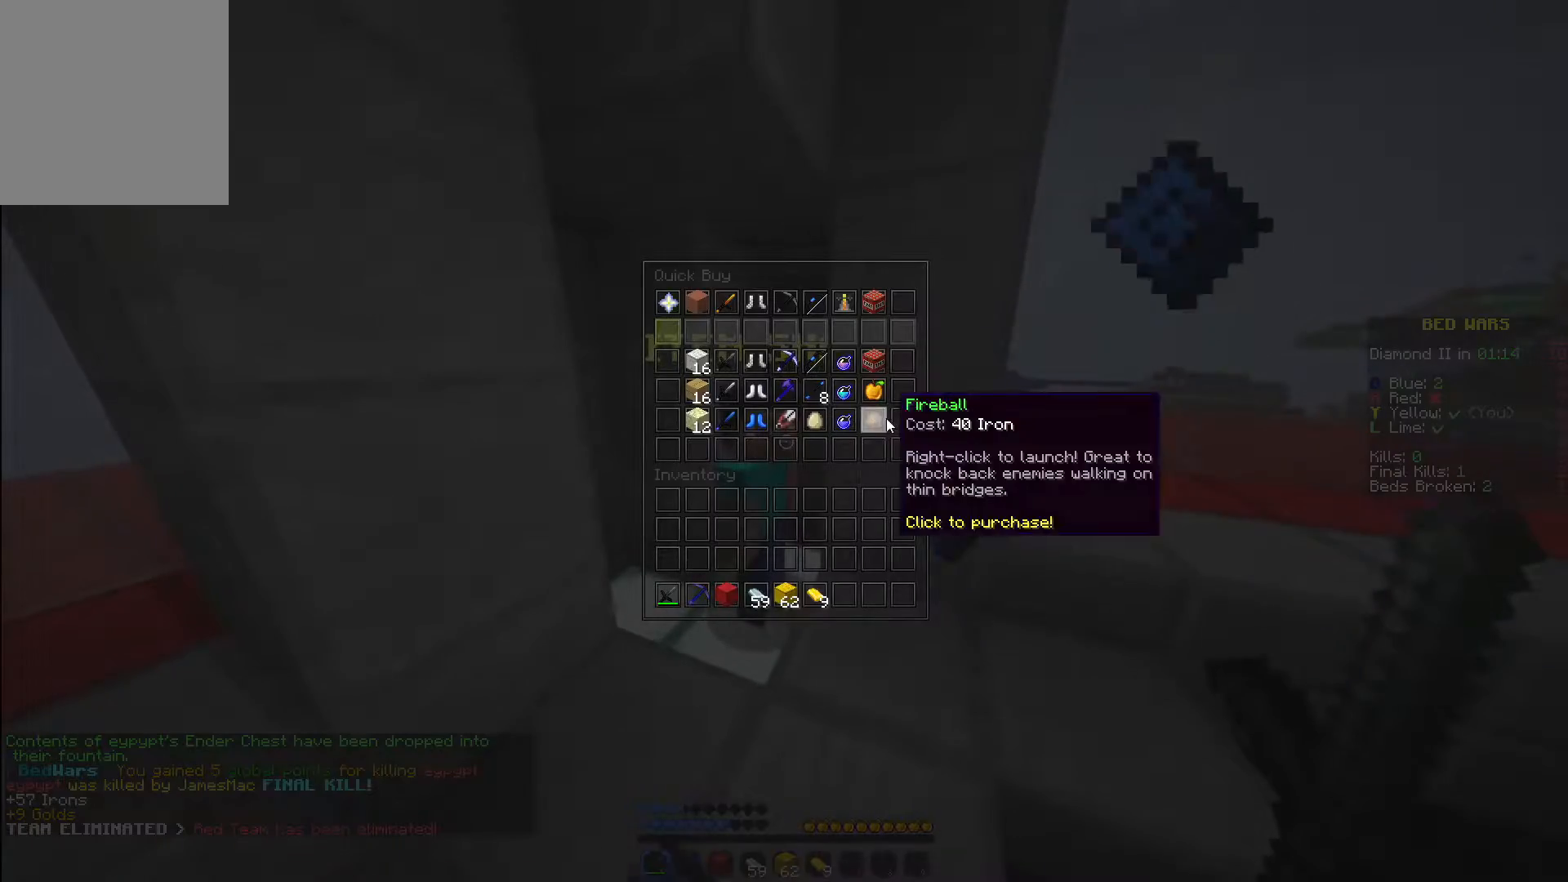
{"keys": [], "mouse": [], "events": [[217, "mouse_left", "down"], [300, "mouse_left", "up"]]}
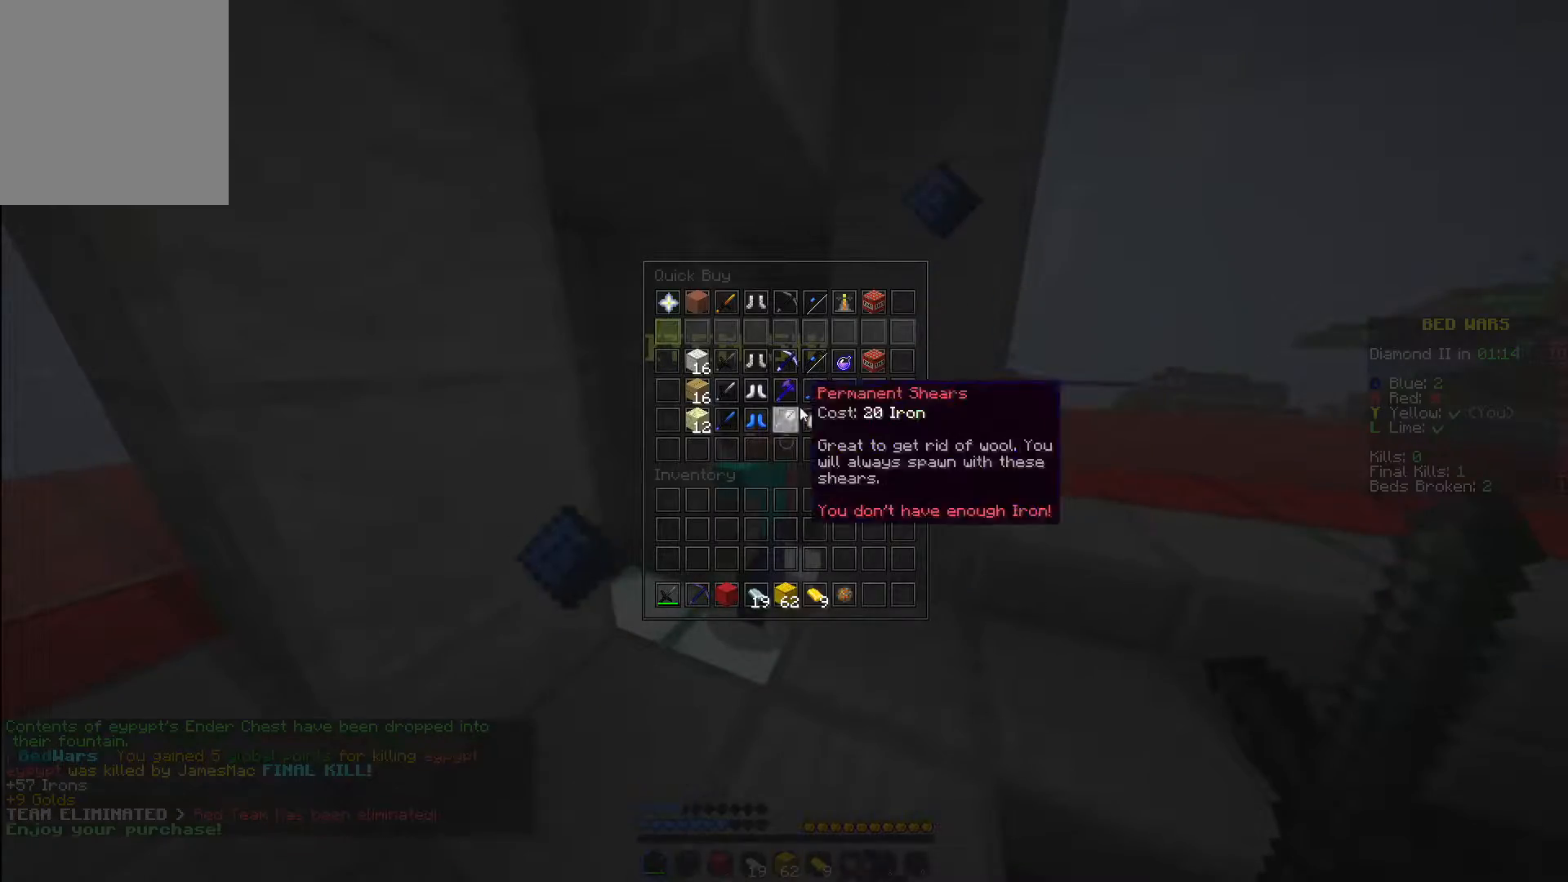
{"keys": [], "mouse": ["left"], "events": [[467, "mouse_left", "down"]]}
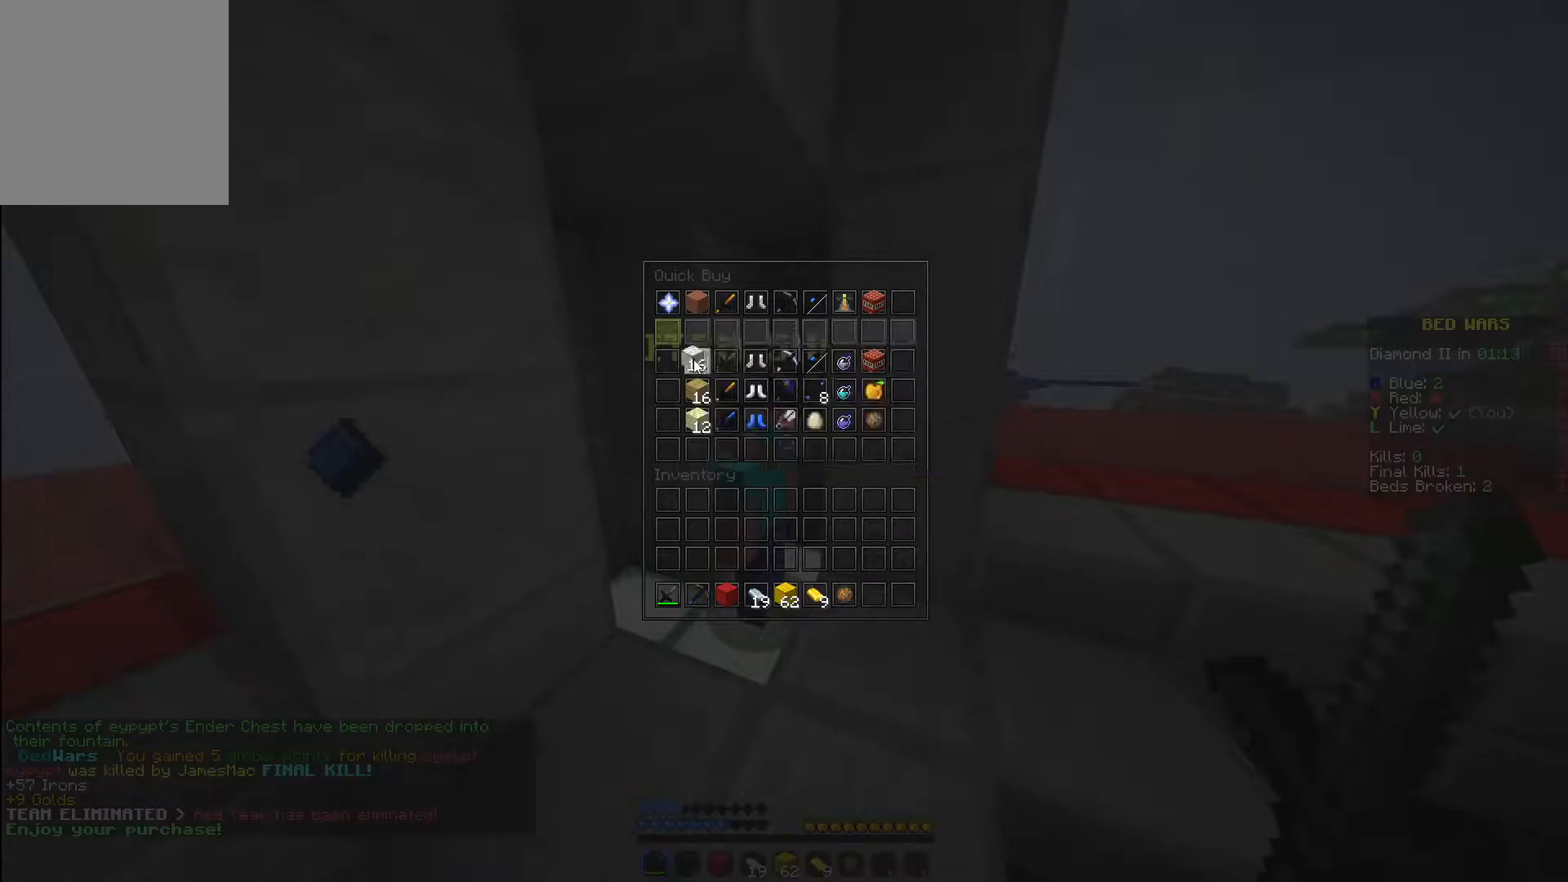
{"keys": [], "mouse": [], "events": [[50, "mouse_left", "up"], [133, "mouse_left", "down"], [200, "mouse_left", "up"], [250, "mouse_left", "down"], [317, "mouse_left", "up"]]}
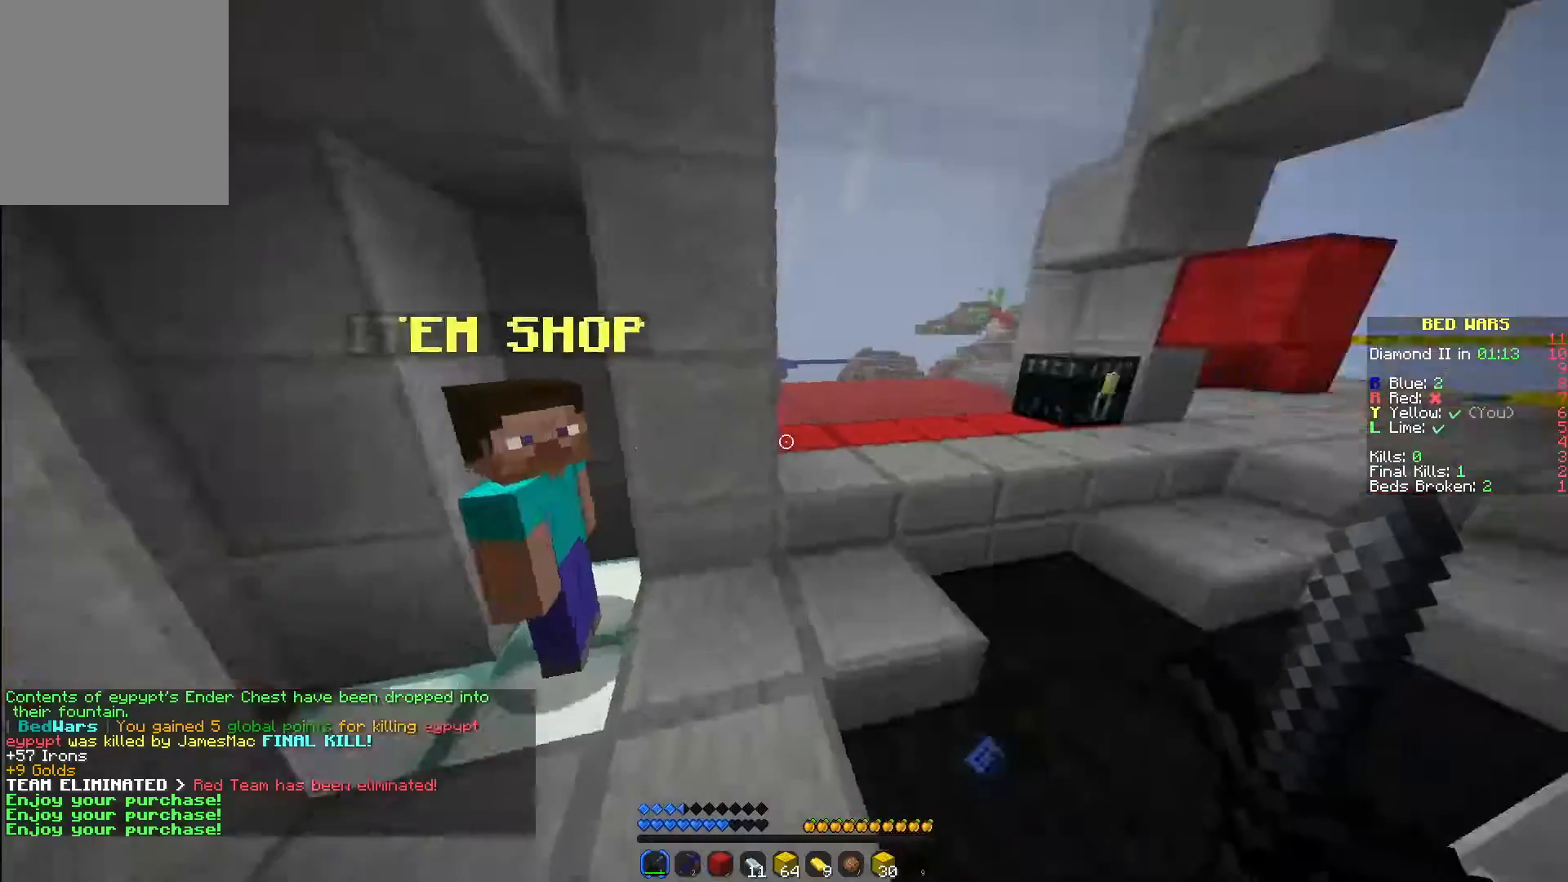
{"keys": ["w"], "mouse": [], "events": [[33, "w", "down"]]}
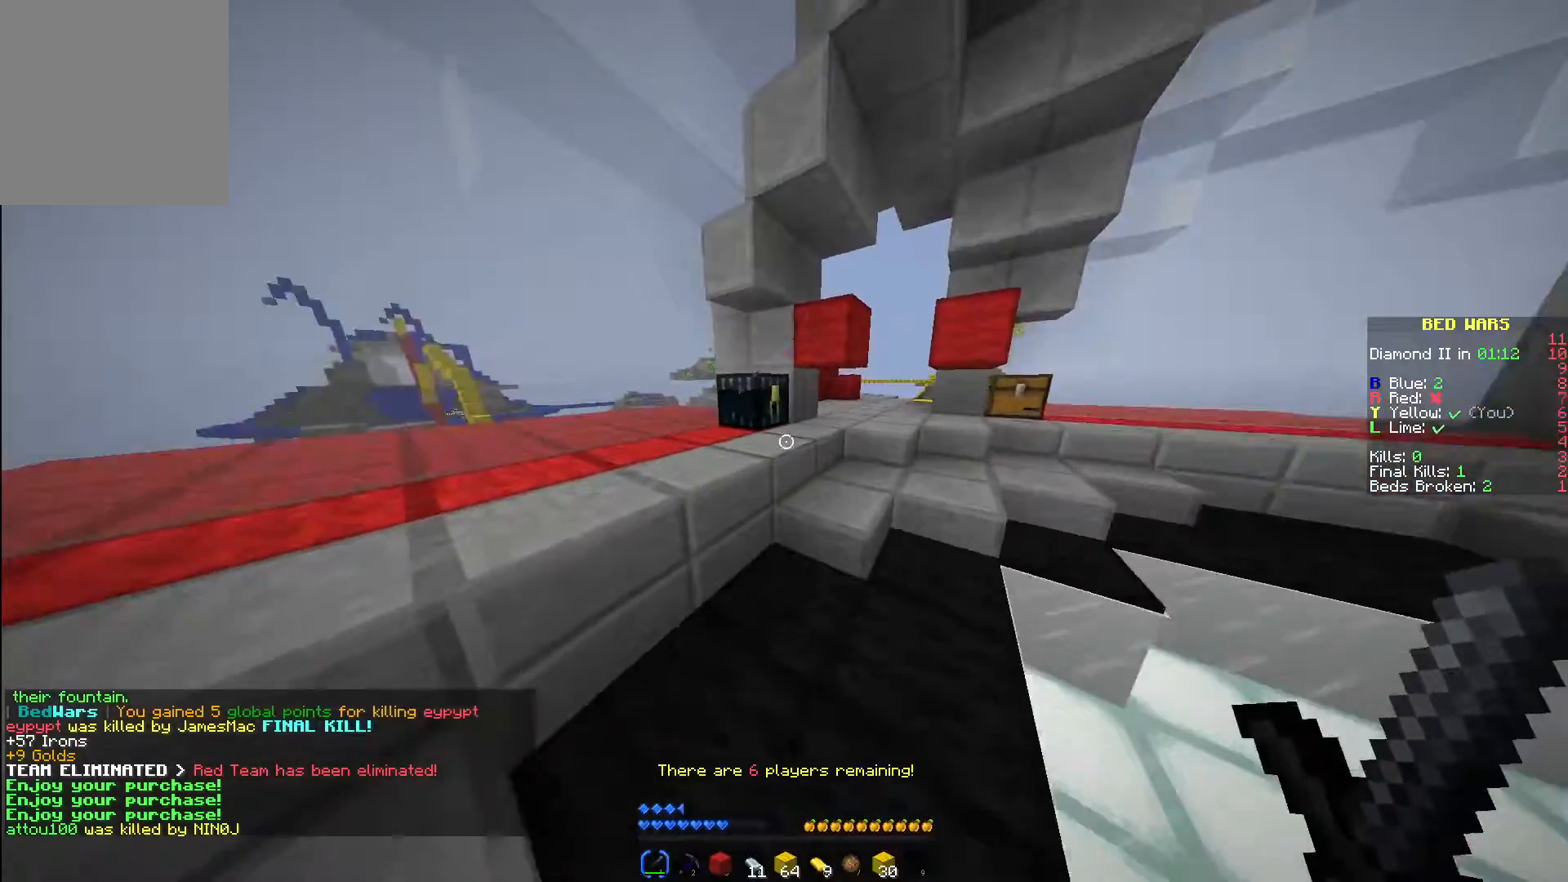
{"keys": [], "mouse": [], "events": [[233, "mouse_right", "down"], [233, "w", "up"], [317, "mouse_right", "up"]]}
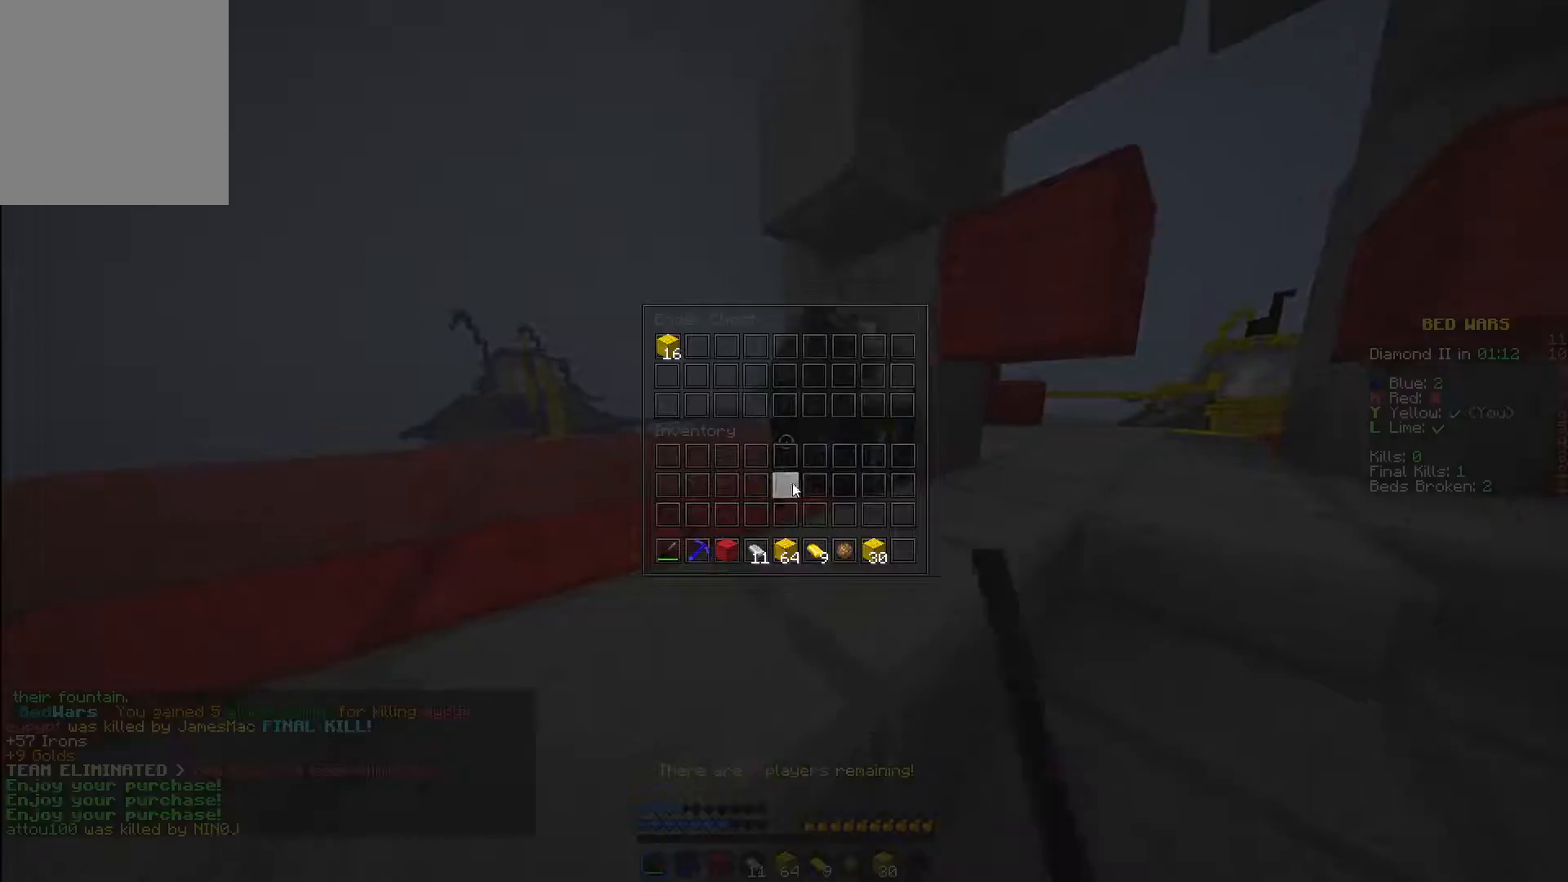
{"keys": [], "mouse": ["left"], "events": [[450, "mouse_left", "down"]]}